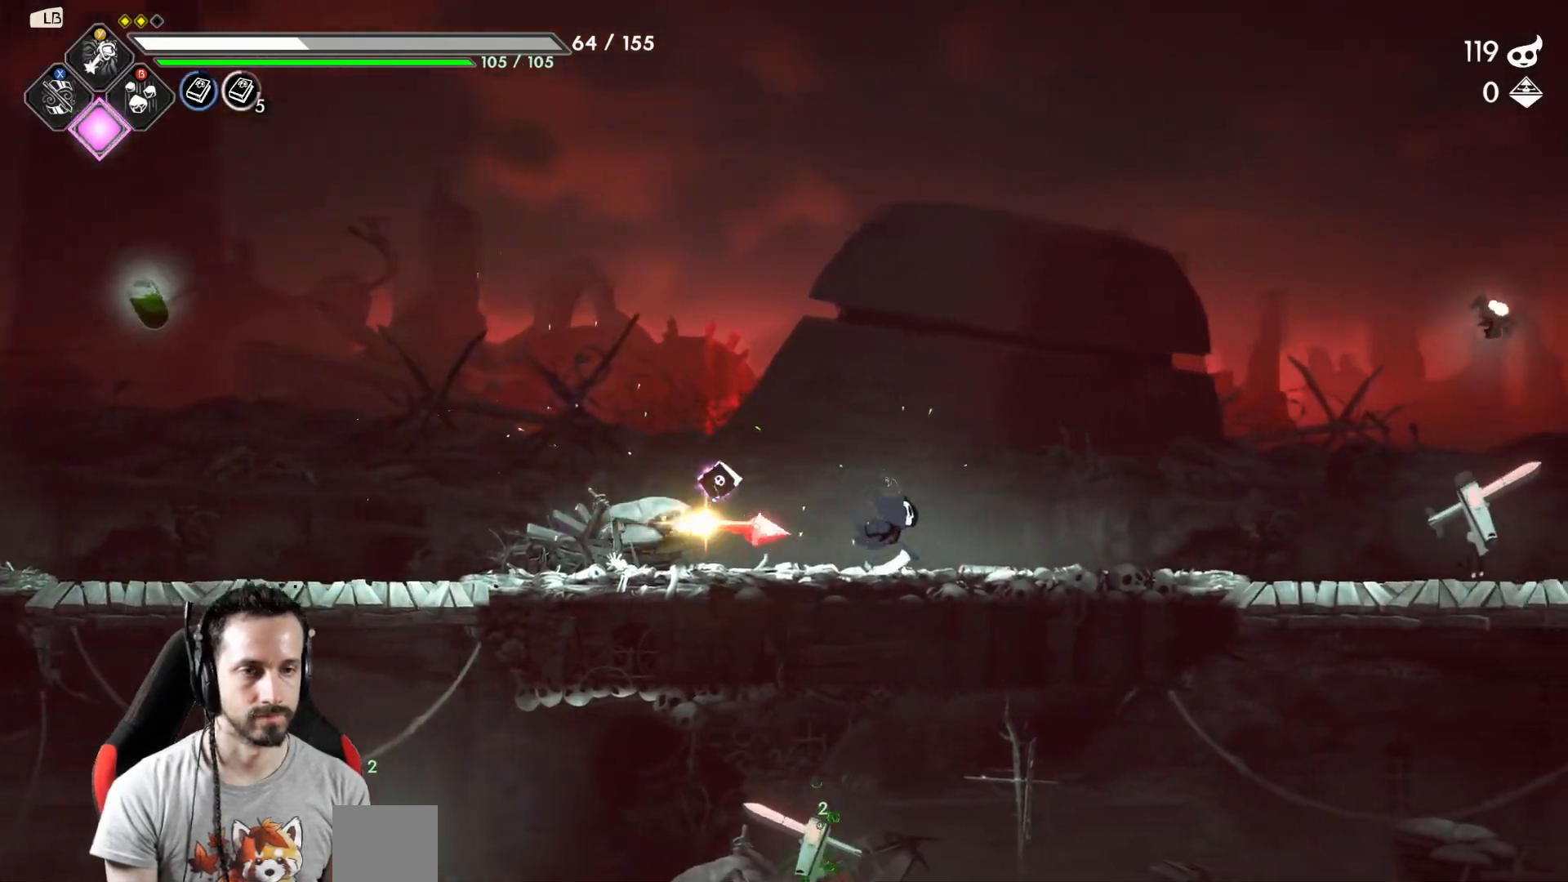
Gameplay with a controller (Xbox layout); each line is a JSON object with the inputs held at the frame after it. "events" lists button and stick changes between this image and that frame as [ms after this image, input, new state], when the widget could be followed in between.
{"buttons": ["A"], "left_stick": "right", "right_stick": "center", "events": [[300, "A", "down"]]}
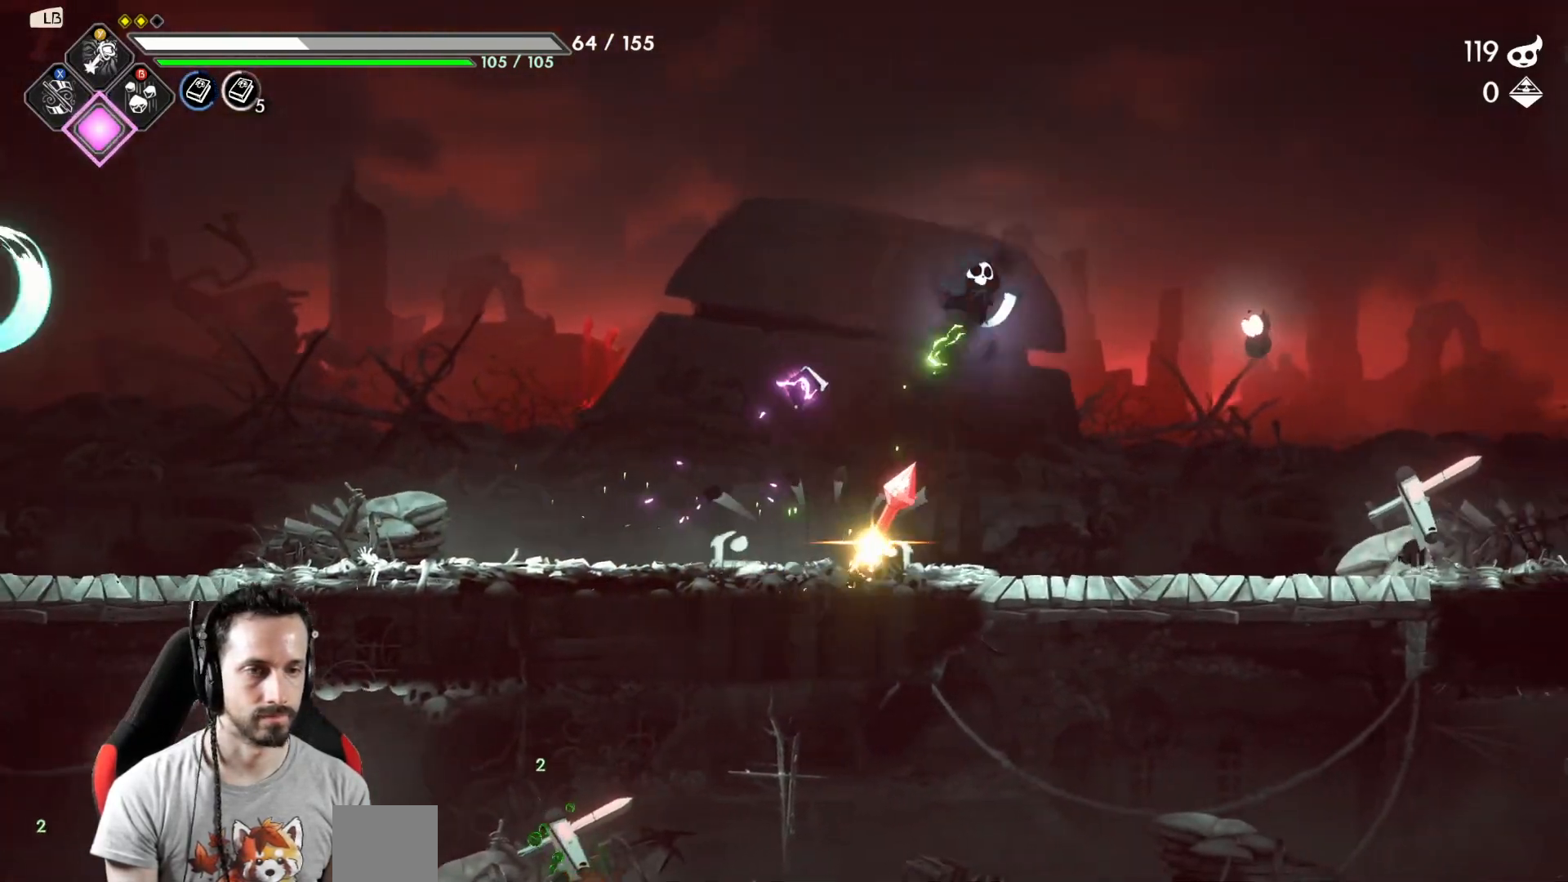
{"buttons": [], "left_stick": "left", "right_stick": "center"}
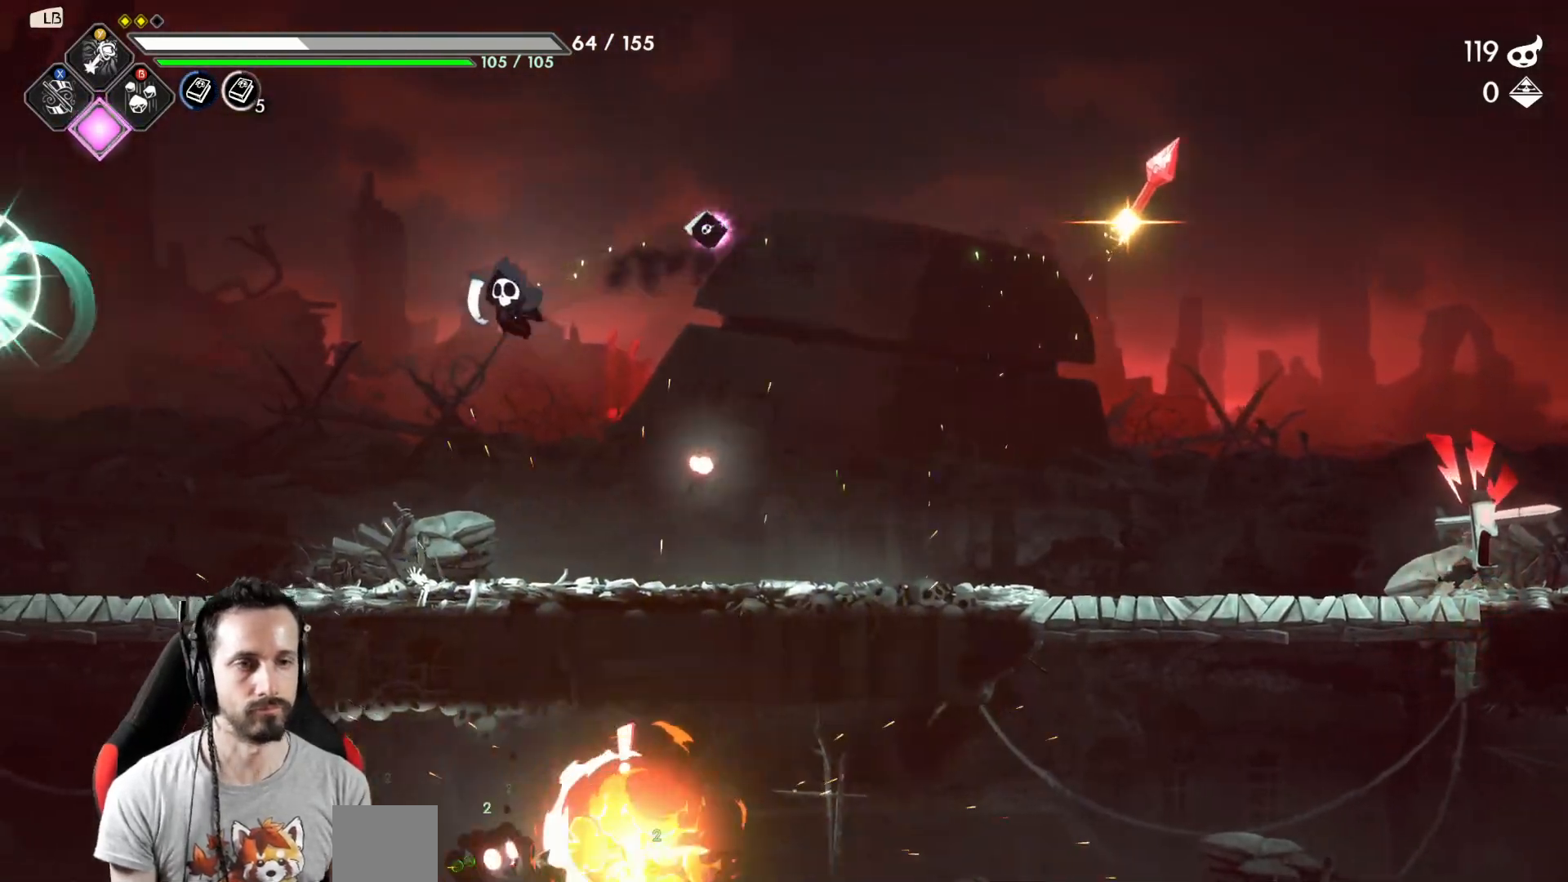
{"buttons": ["A"], "left_stick": "left", "right_stick": "center", "events": [[350, "A", "down"]]}
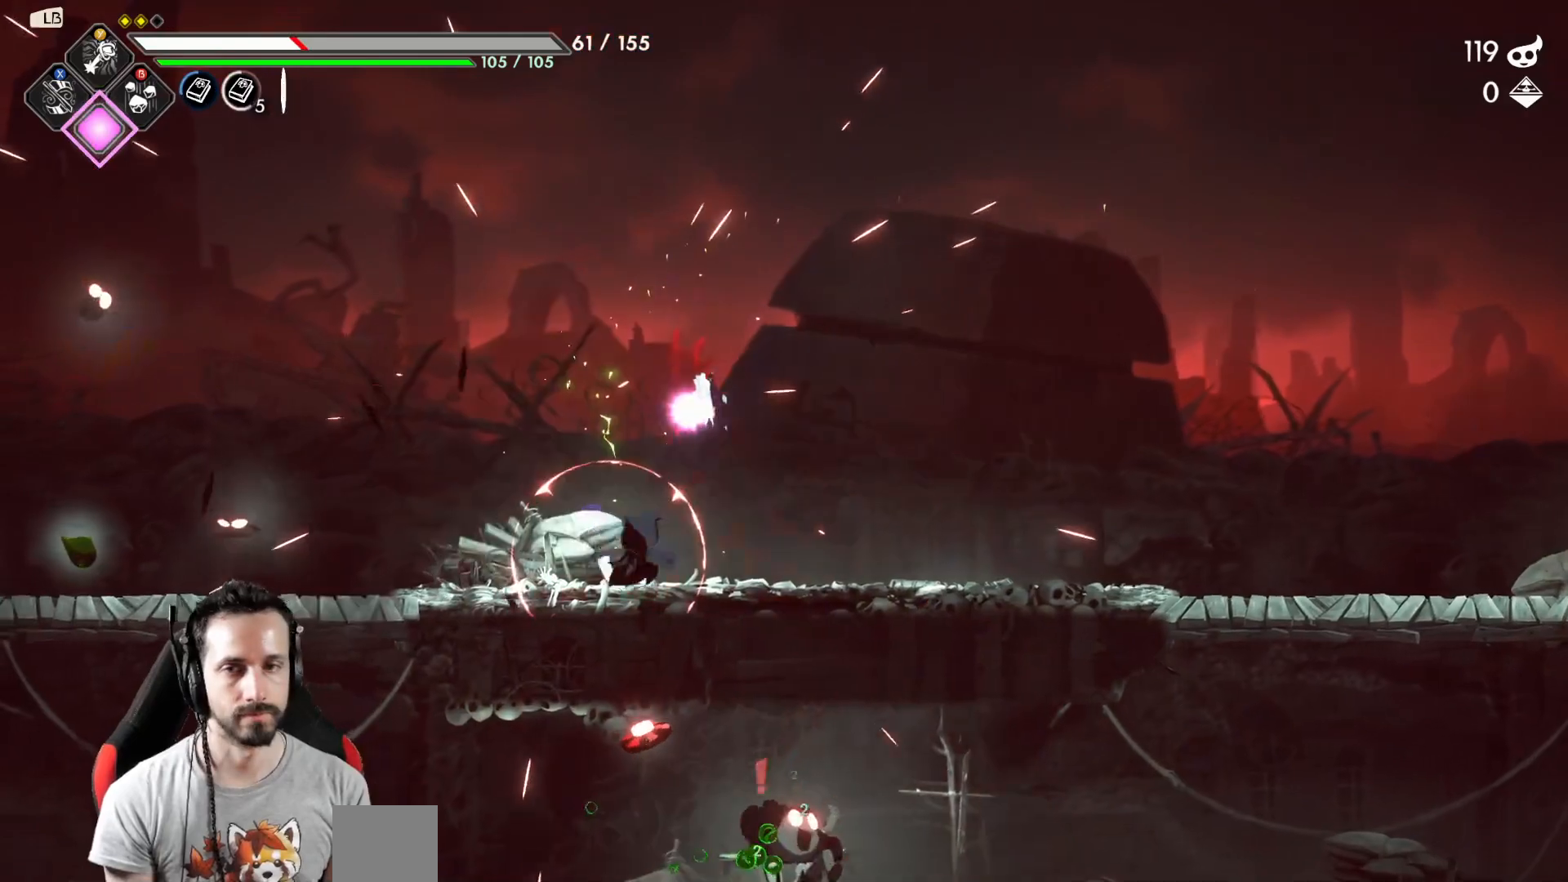
{"buttons": ["X"], "left_stick": "left", "right_stick": "center", "events": [[117, "A", "up"], [300, "A", "down"], [383, "X", "down"], [467, "A", "up"]]}
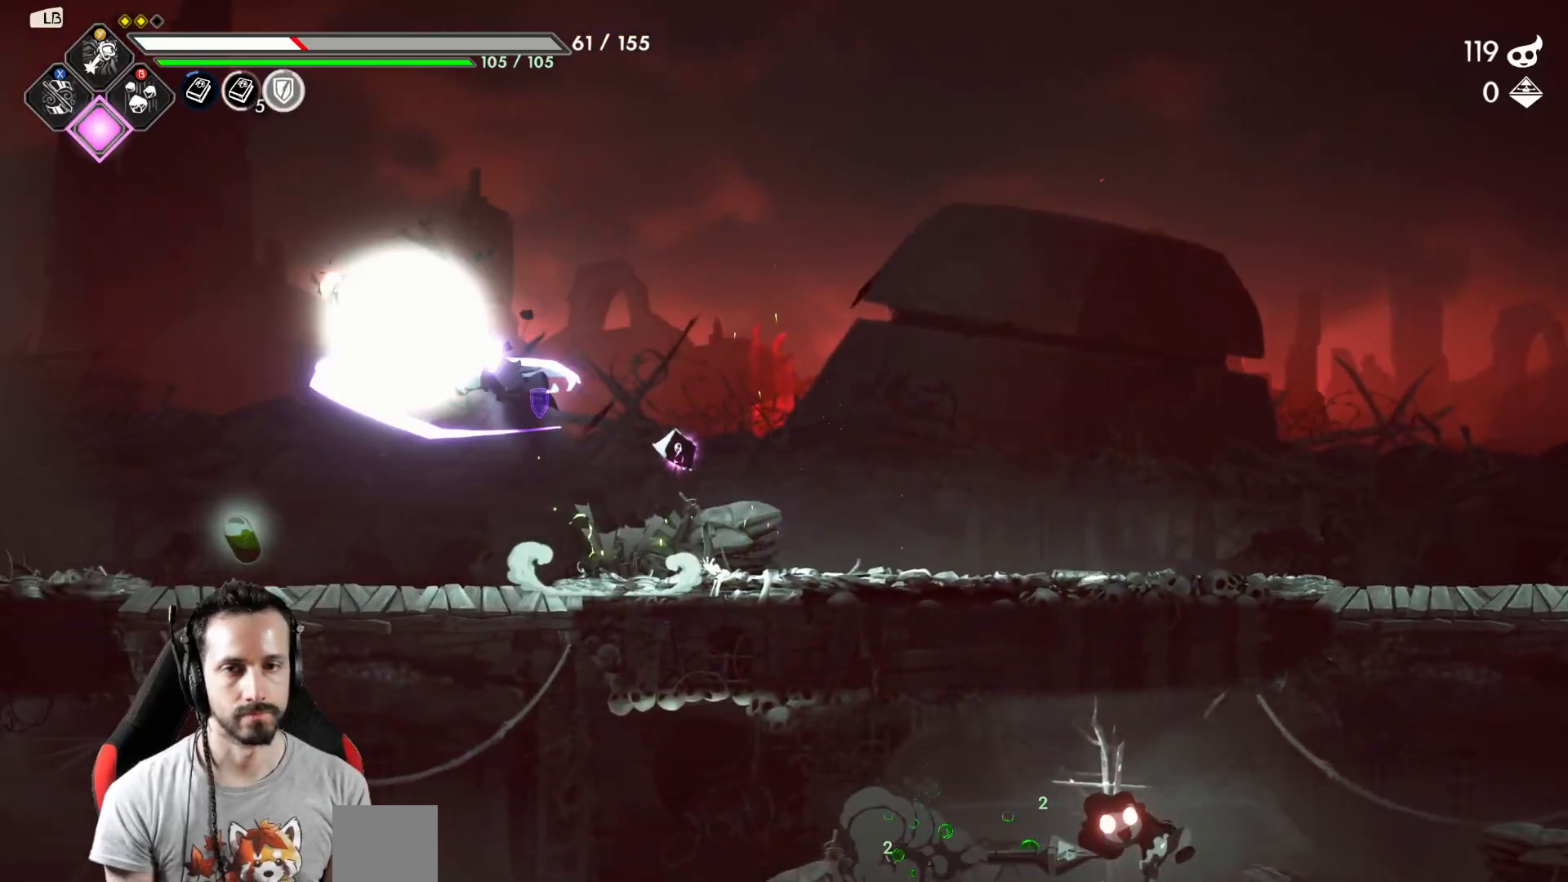
{"buttons": [], "left_stick": "left", "right_stick": "center", "events": [[33, "X", "up"]]}
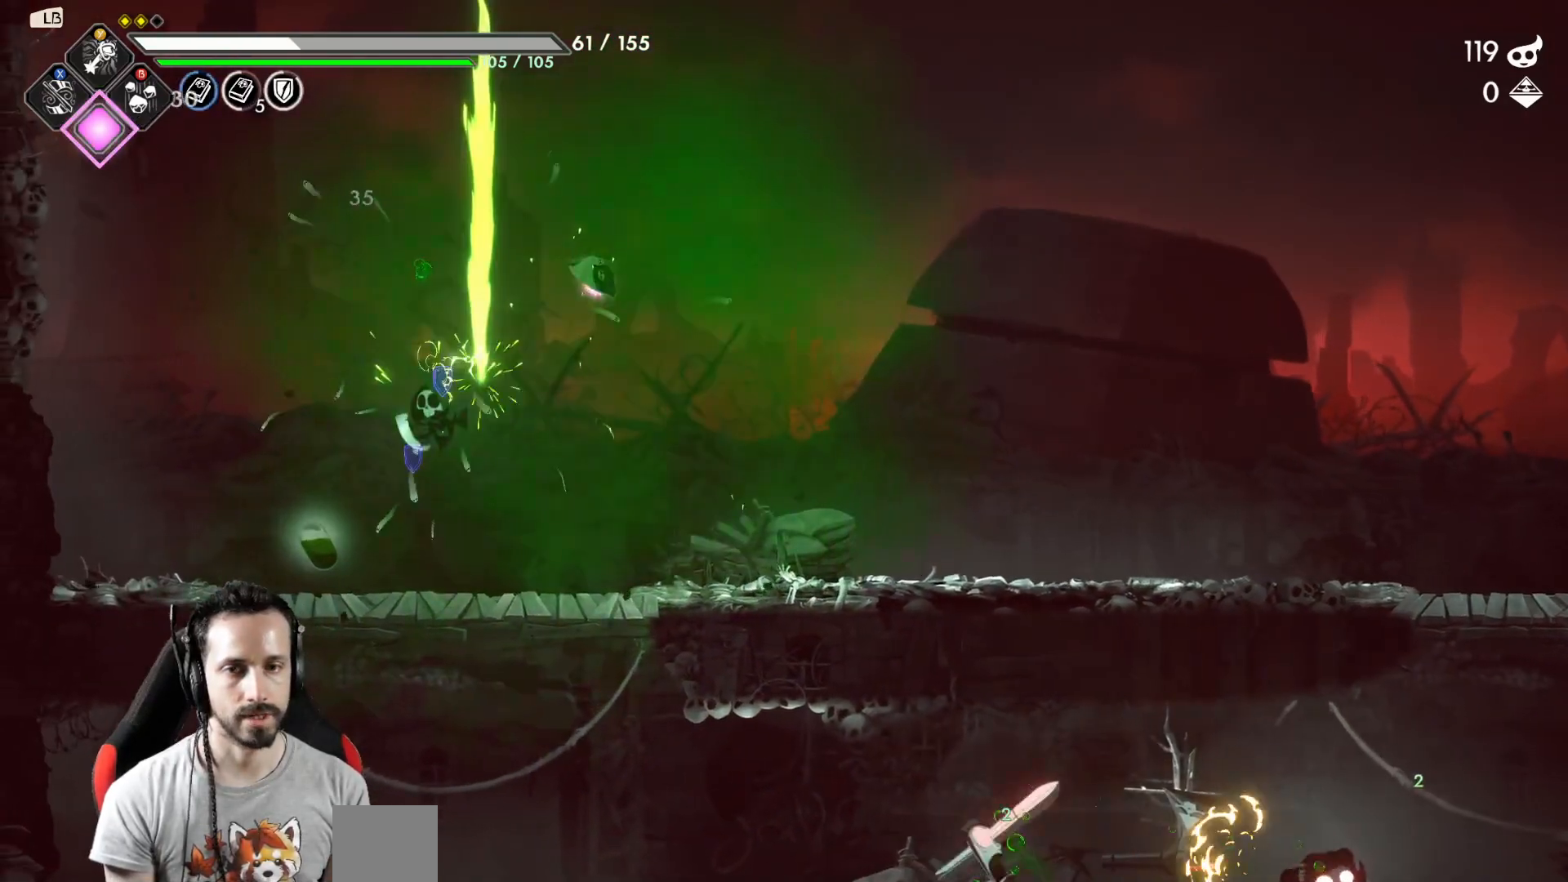
{"buttons": ["R1"], "left_stick": "left", "right_stick": "center", "events": [[83, "left_stick", "down"], [267, "left_stick", "center"], [350, "left_stick", "left"], [467, "R1", "down"]]}
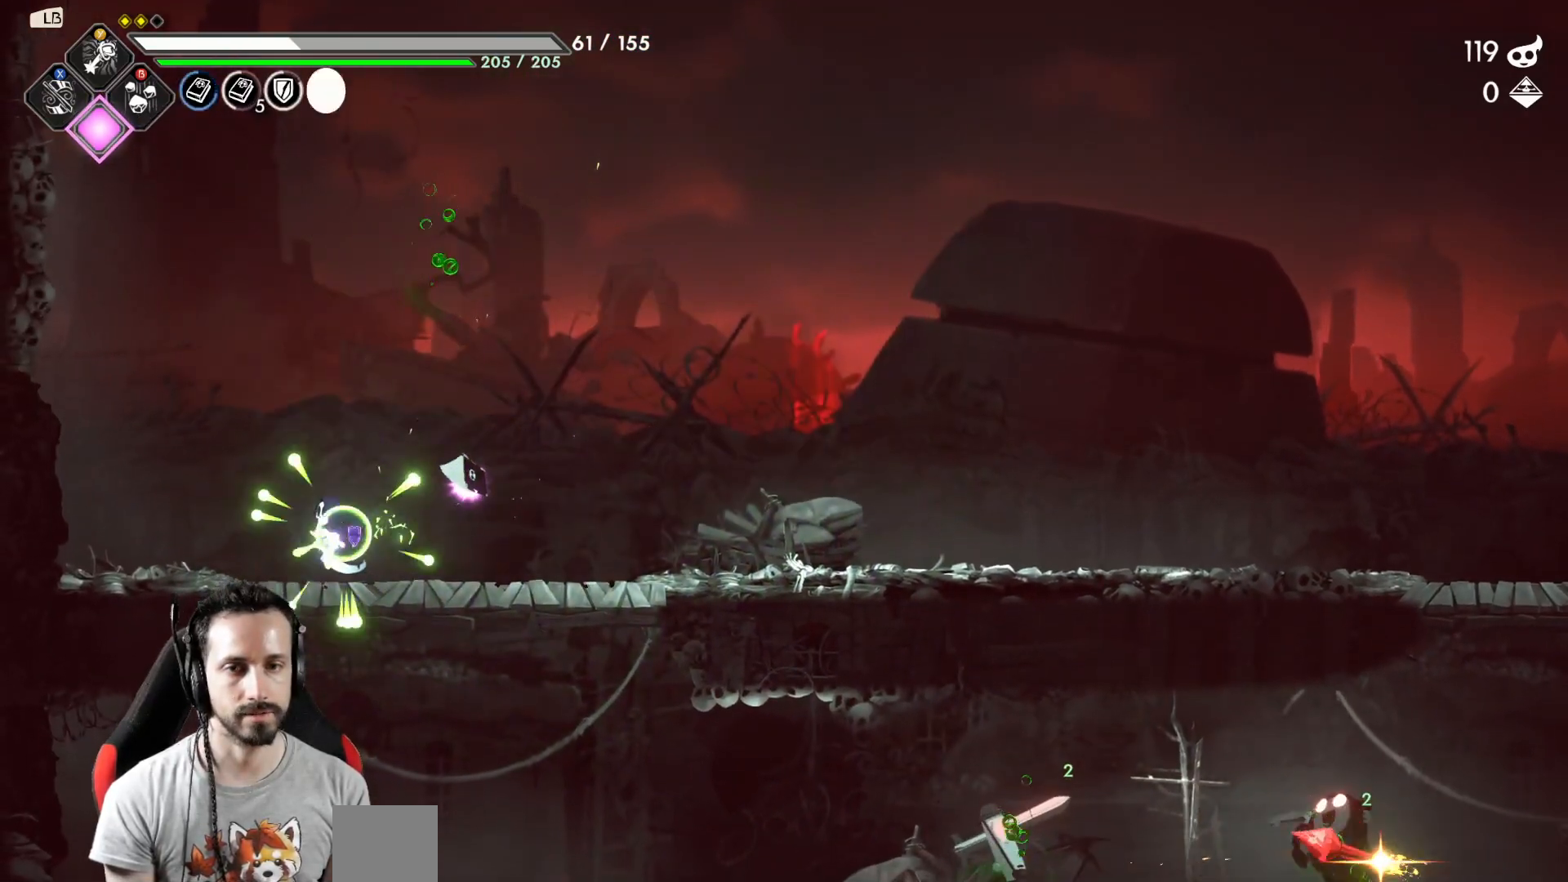
{"buttons": [], "left_stick": "right", "right_stick": "center", "events": [[17, "left_stick", "center"], [67, "left_stick", "down"], [83, "R1", "up"], [217, "A", "down"], [333, "A", "up"], [483, "left_stick", "right"]]}
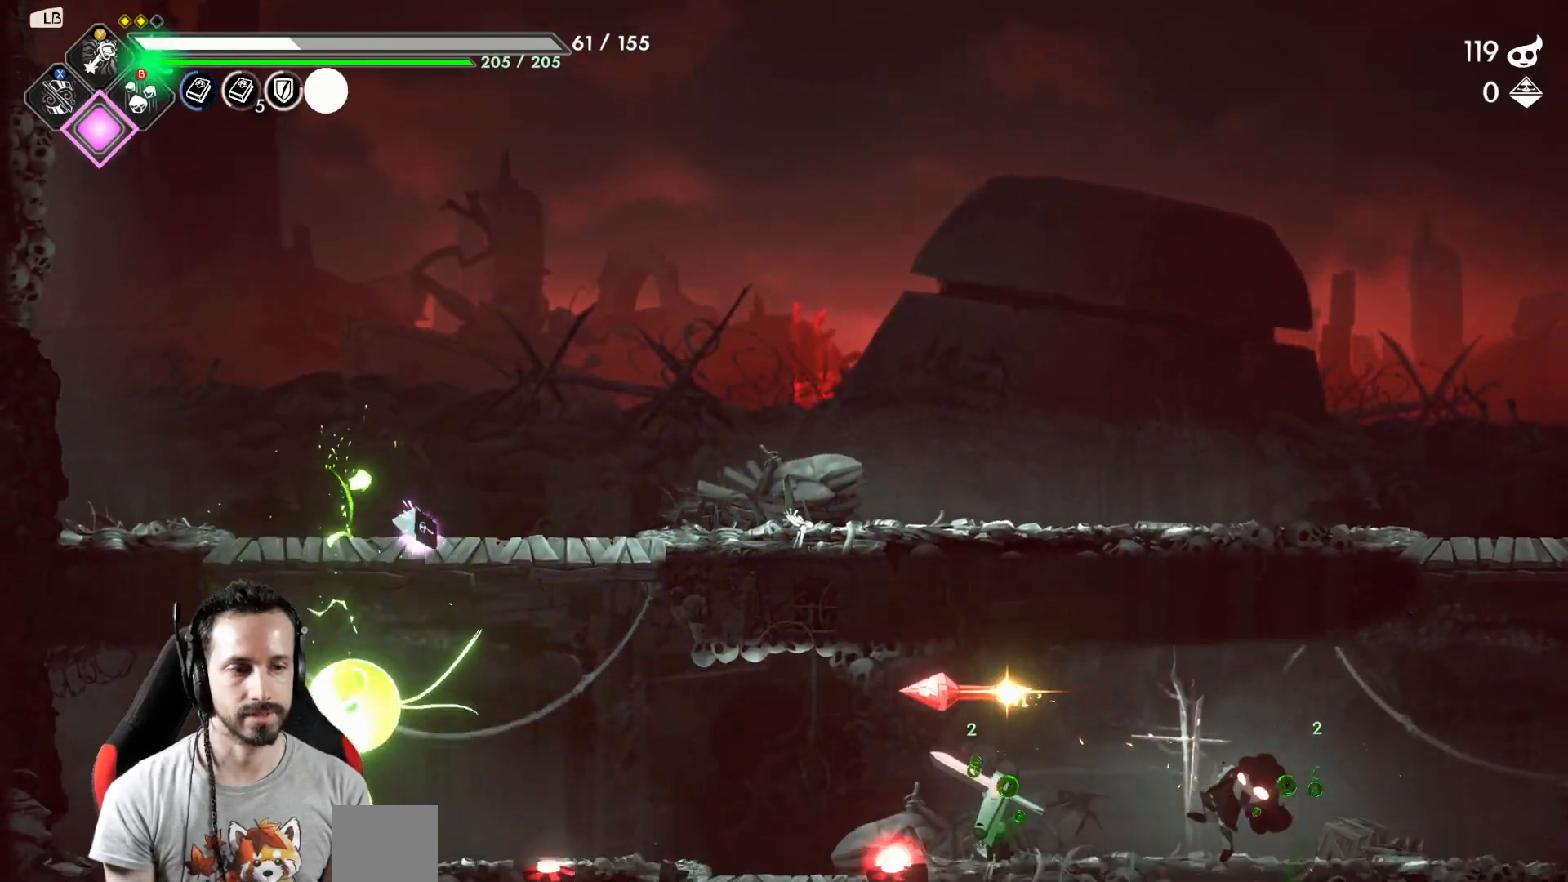
{"buttons": ["A"], "left_stick": "center", "right_stick": "center", "events": [[100, "Y", "down"], [167, "left_stick", "center"], [183, "Y", "up"], [467, "A", "down"]]}
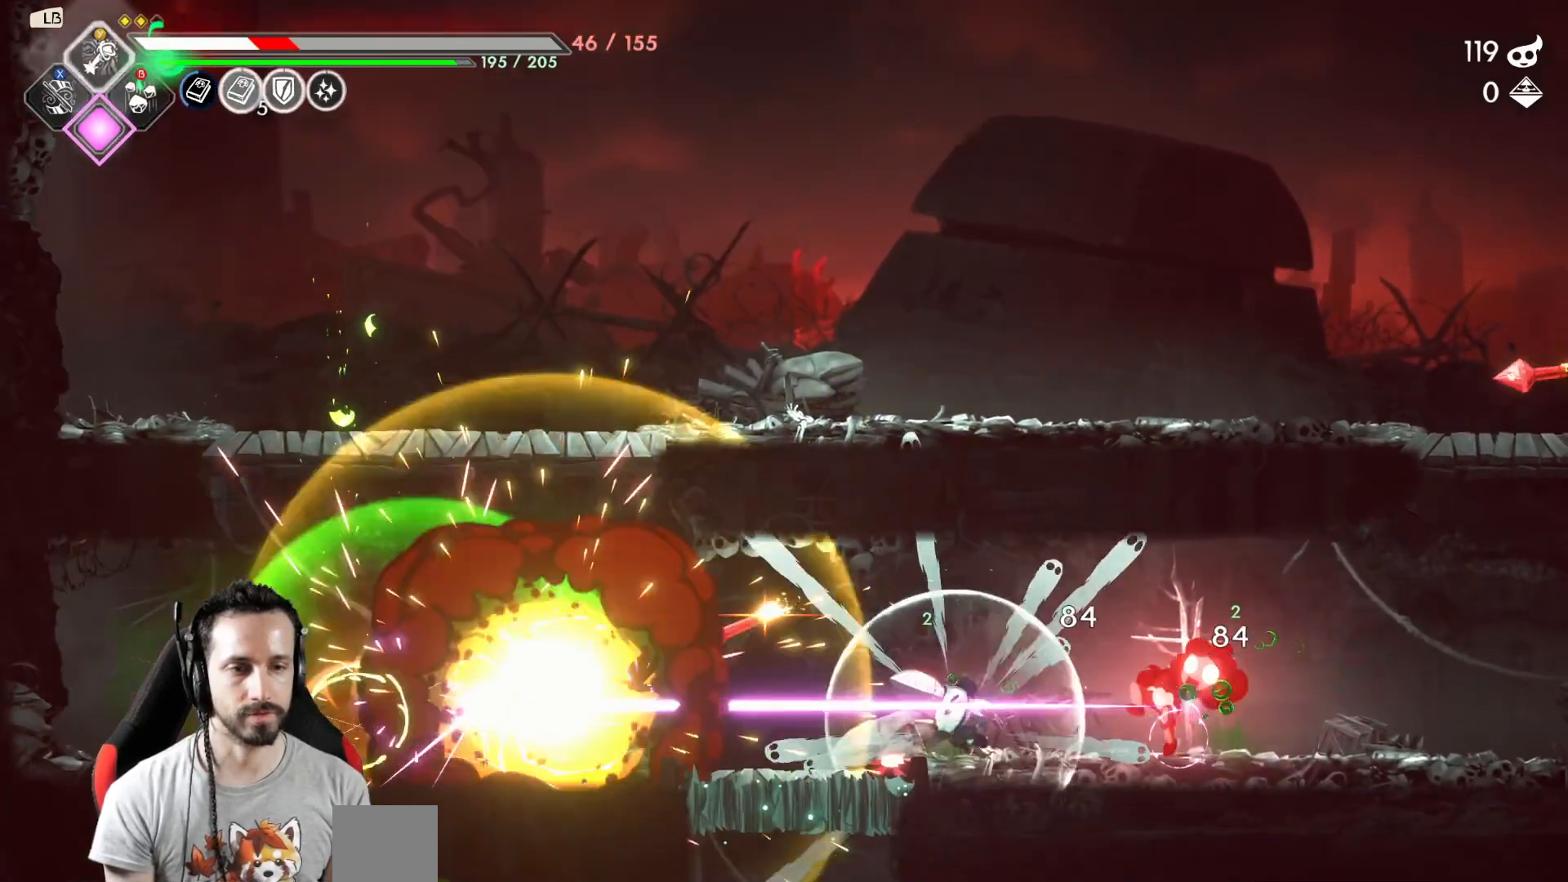
{"buttons": ["A", "R2"], "left_stick": "right", "right_stick": "center", "events": [[183, "left_stick", "right"], [400, "R2", "down"]]}
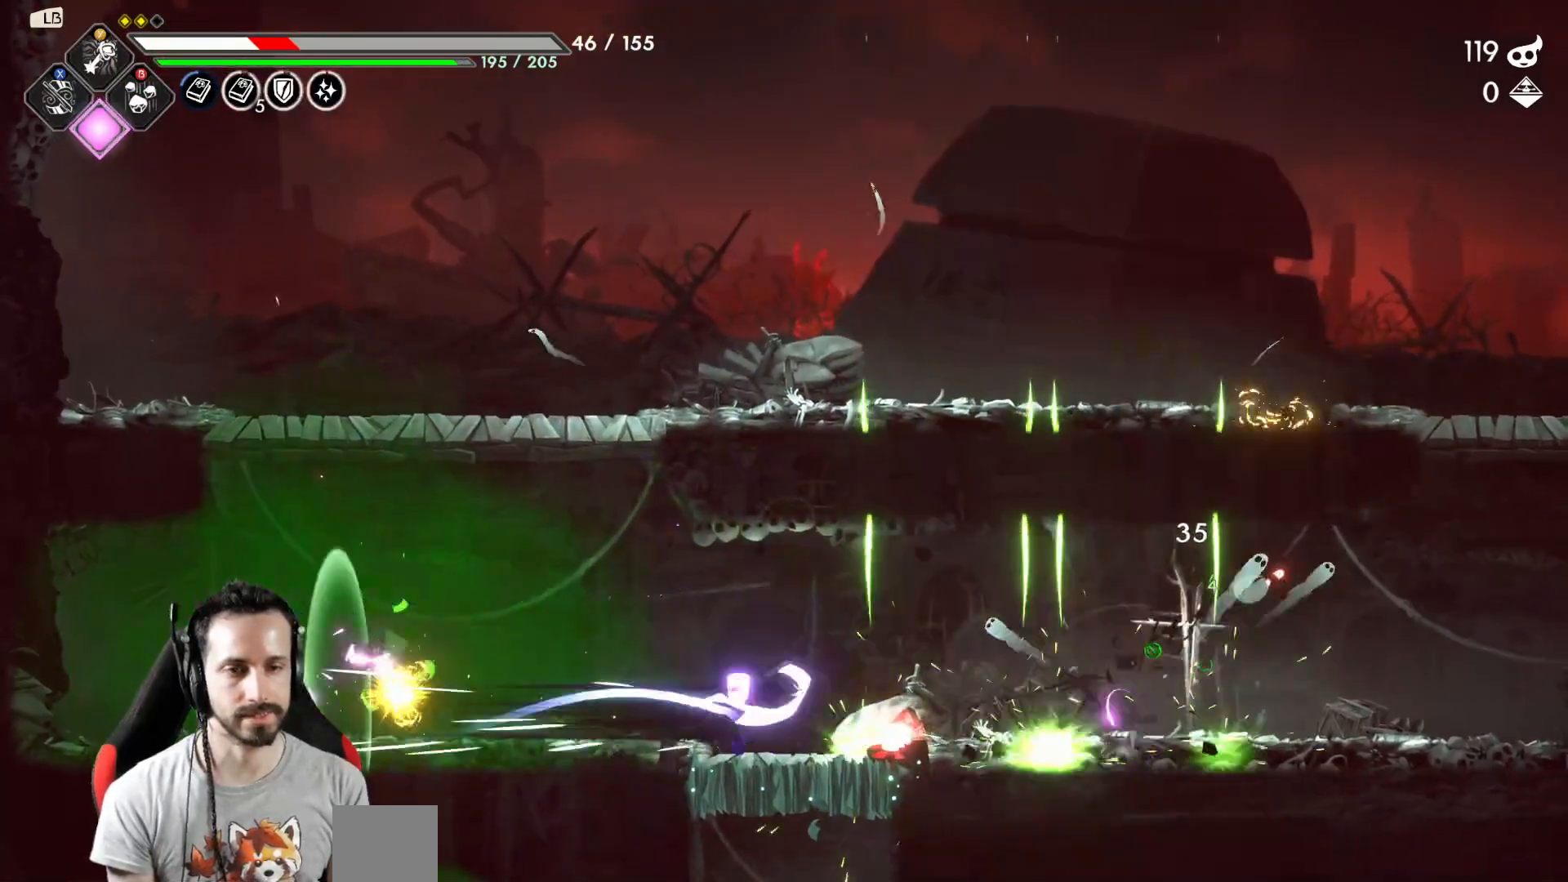
{"buttons": [], "left_stick": "right", "right_stick": "center", "events": [[117, "A", "up"], [183, "R2", "up"]]}
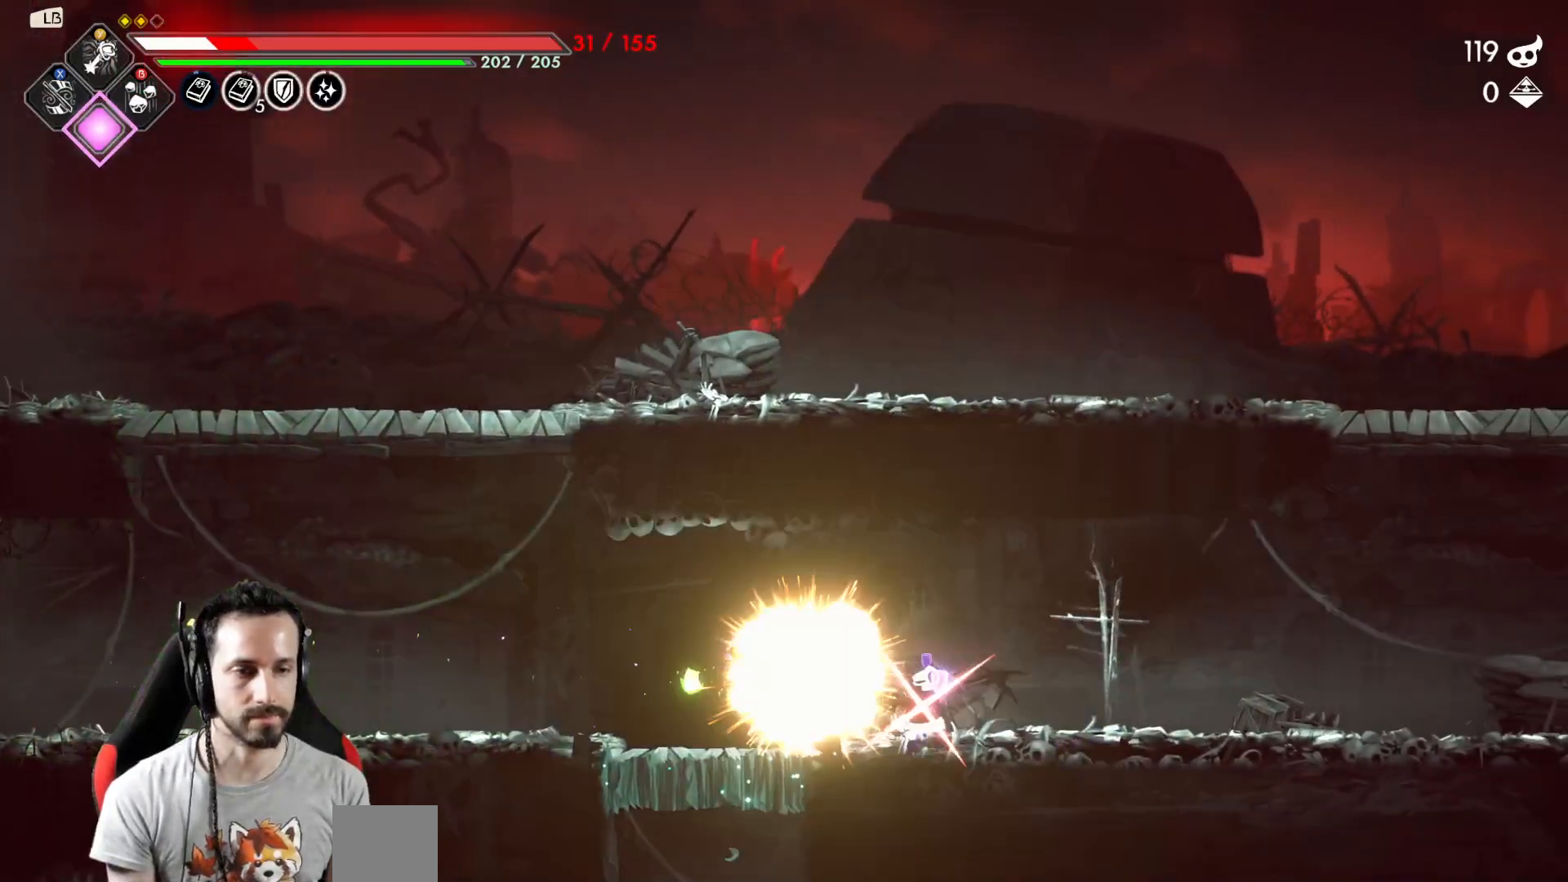
{"buttons": [], "left_stick": "right", "right_stick": "center", "events": [[150, "left_stick", "left"], [217, "X", "down"], [300, "X", "up"], [333, "left_stick", "center"], [433, "left_stick", "right"]]}
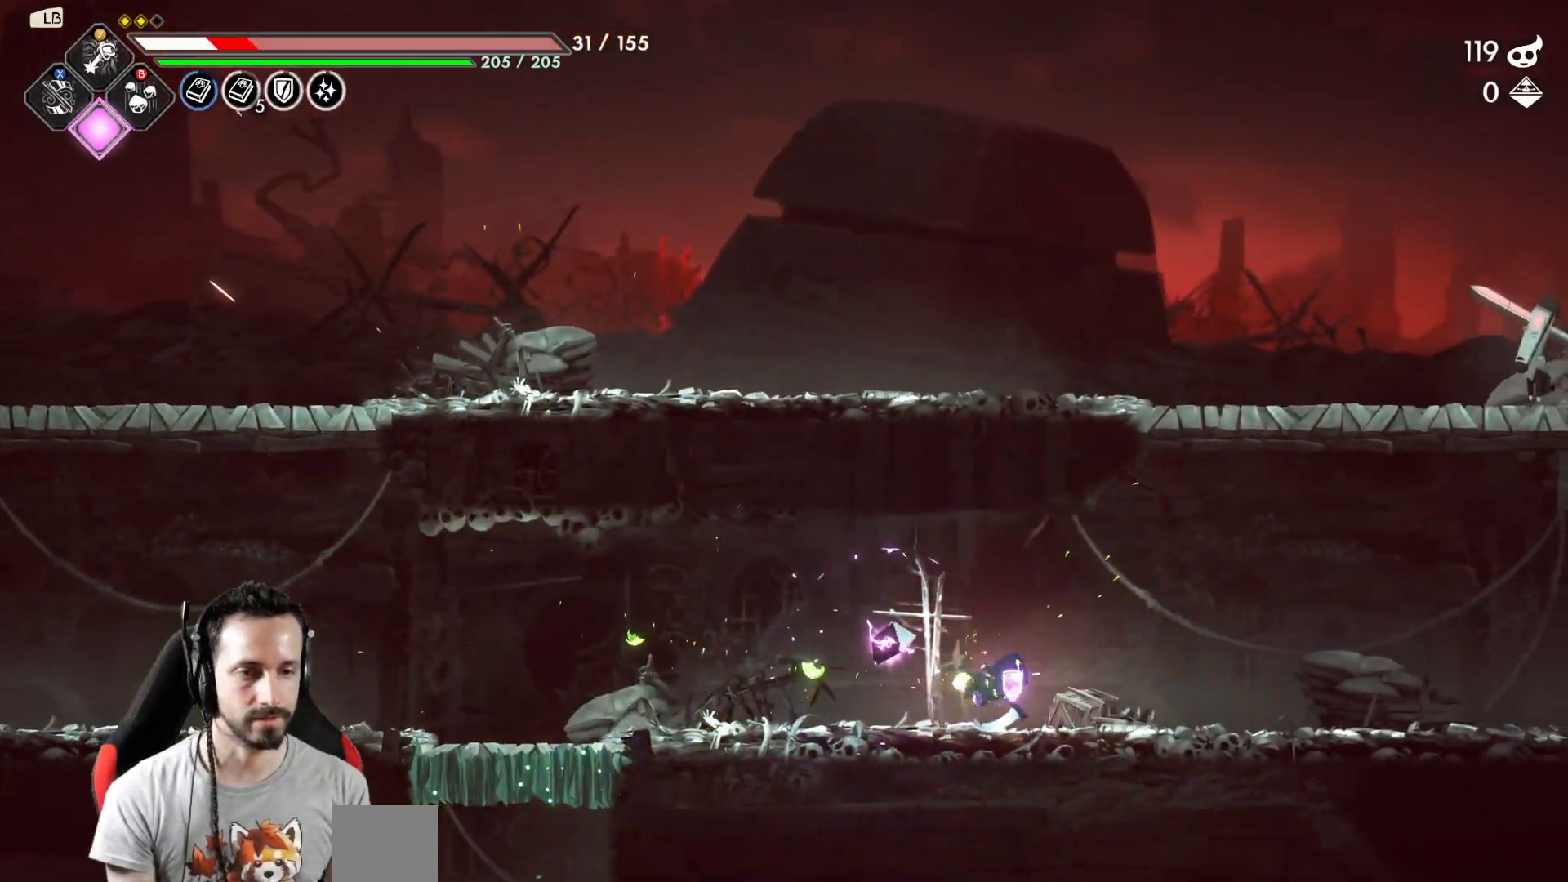
{"buttons": [], "left_stick": "right", "right_stick": "center", "events": []}
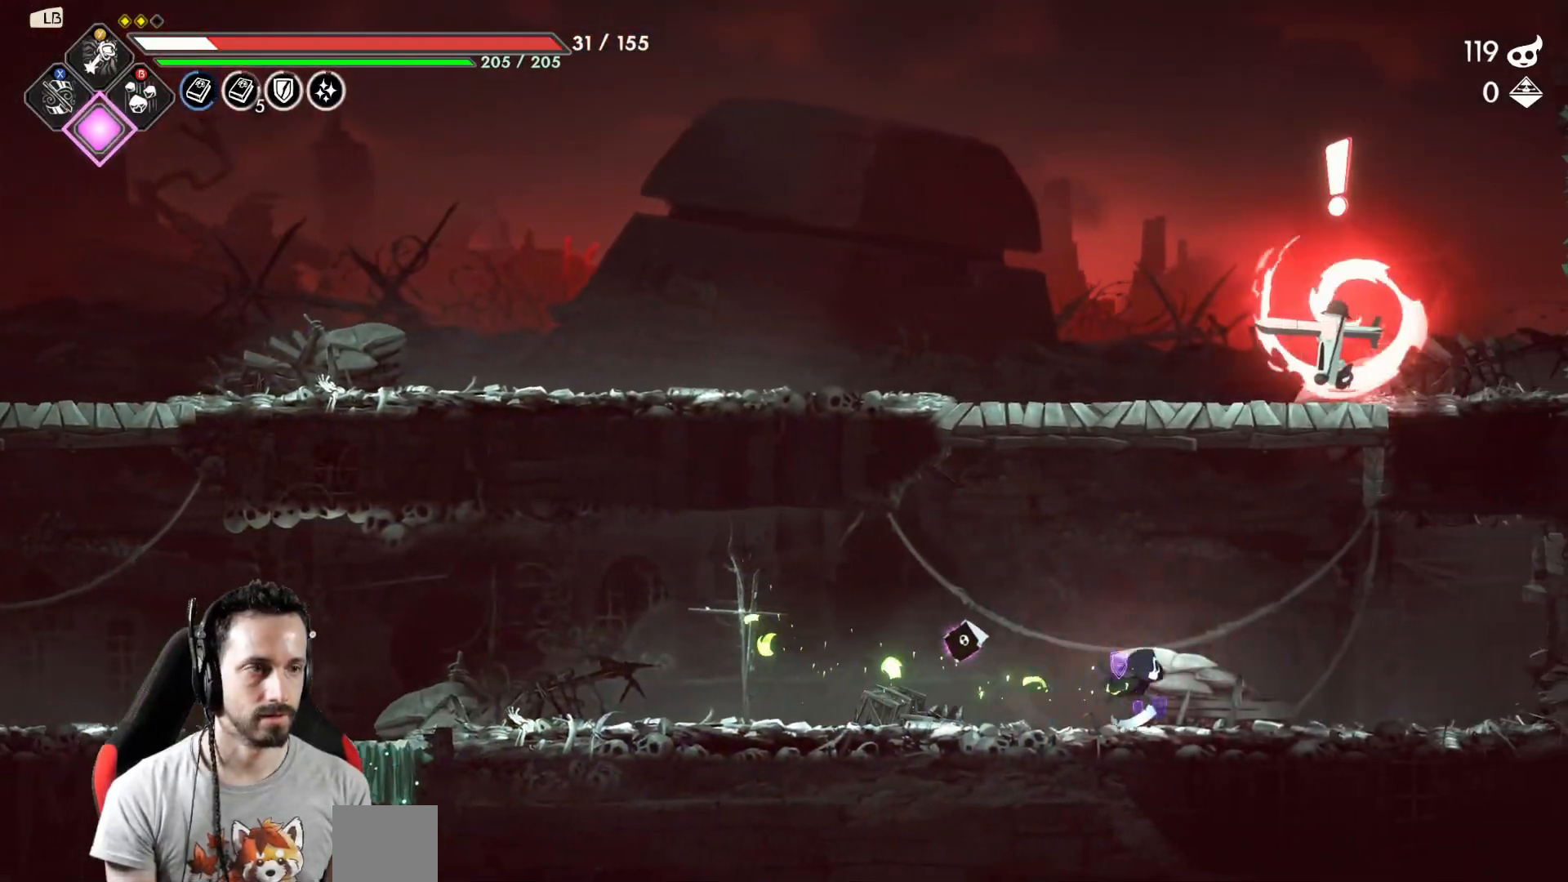
{"buttons": [], "left_stick": "center", "right_stick": "center", "events": [[183, "A", "down"], [200, "left_stick", "up"], [250, "X", "down"], [267, "A", "up"], [400, "X", "up"], [400, "left_stick", "center"]]}
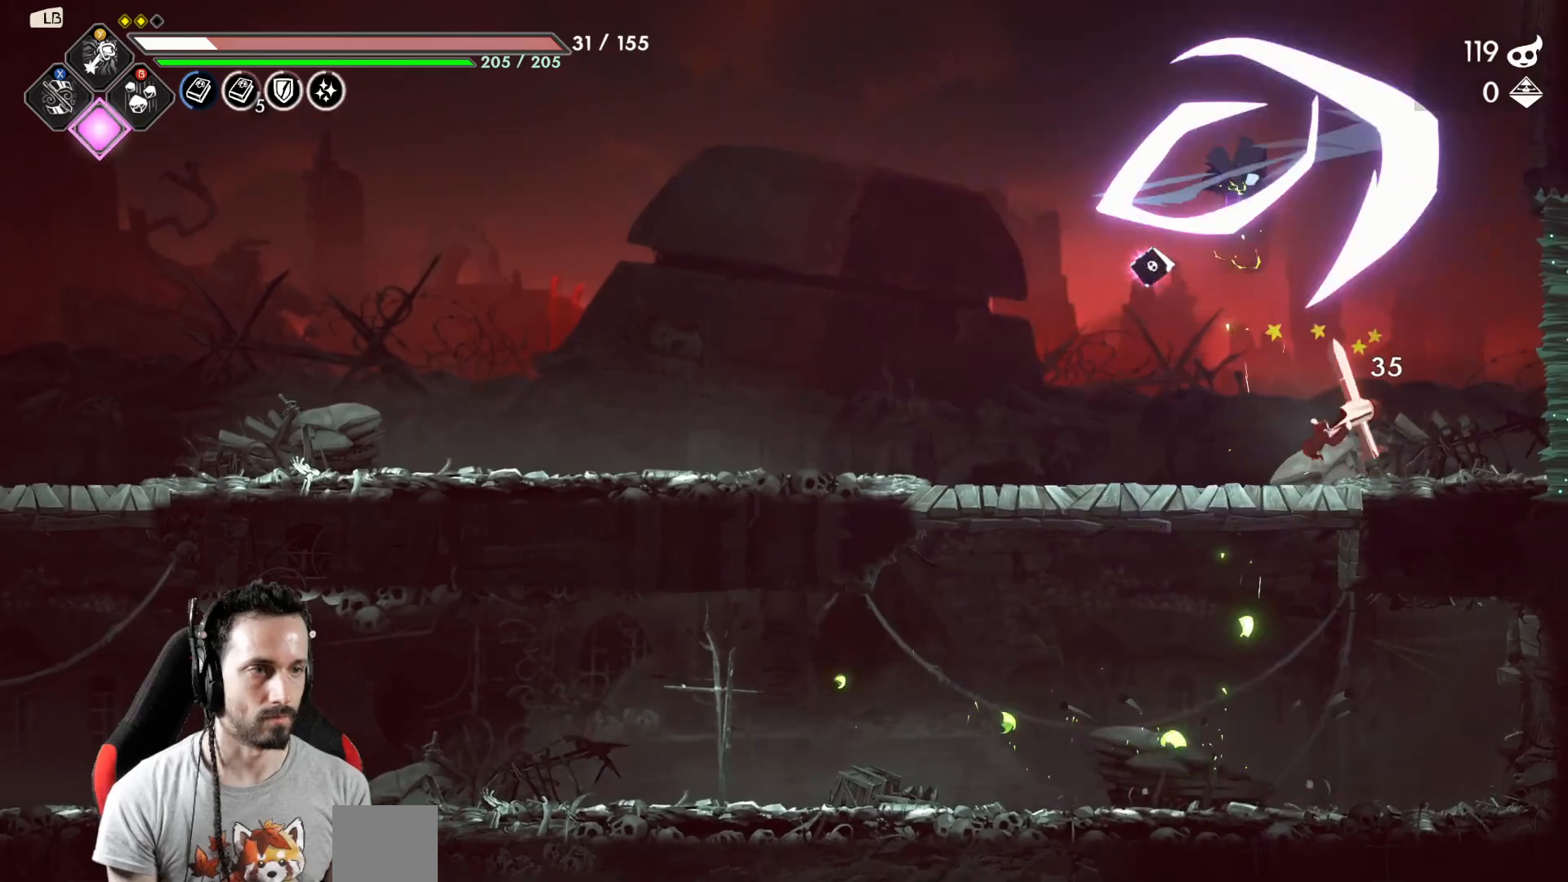
{"buttons": [], "left_stick": "center", "right_stick": "center", "events": [[217, "left_stick", "down"], [283, "X", "down"], [350, "X", "up"], [483, "left_stick", "center"]]}
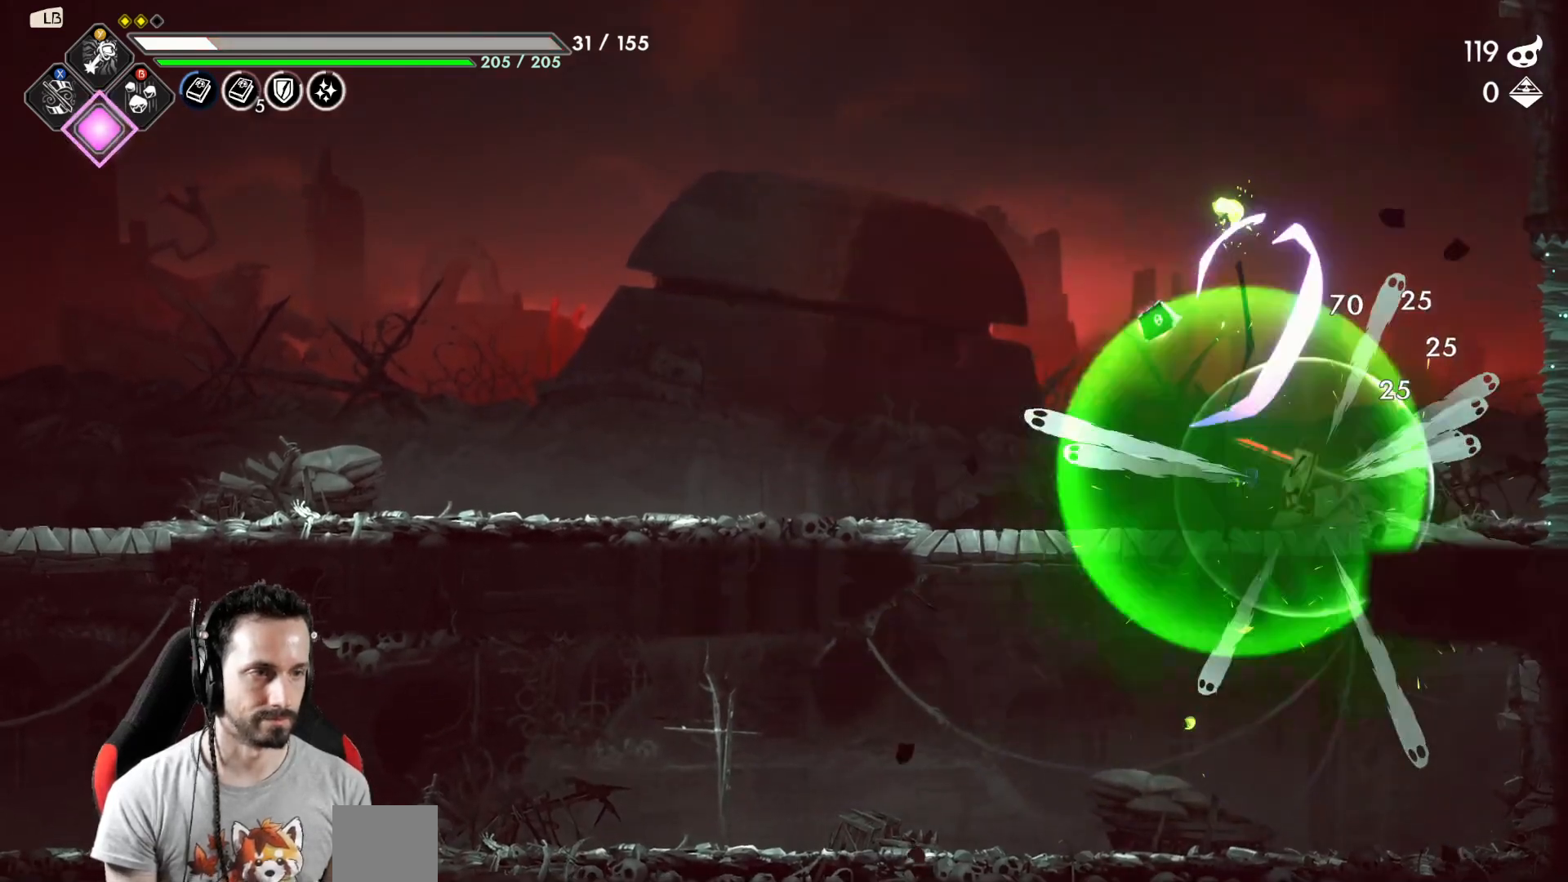
{"buttons": [], "left_stick": "left", "right_stick": "center", "events": [[467, "left_stick", "left"]]}
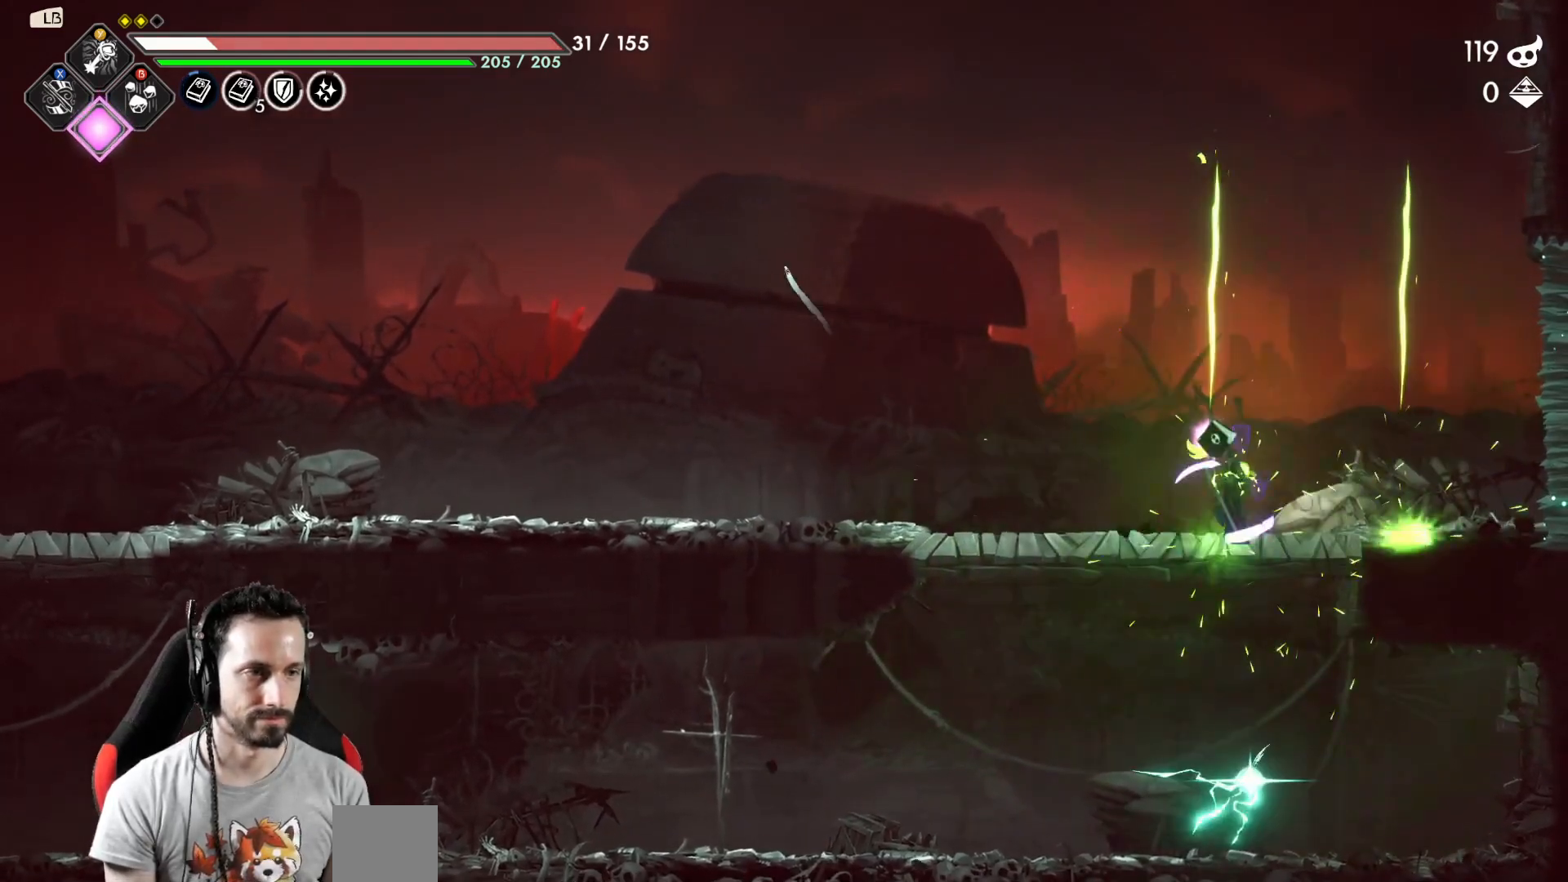
{"buttons": [], "left_stick": "center", "right_stick": "center", "events": [[483, "left_stick", "center"]]}
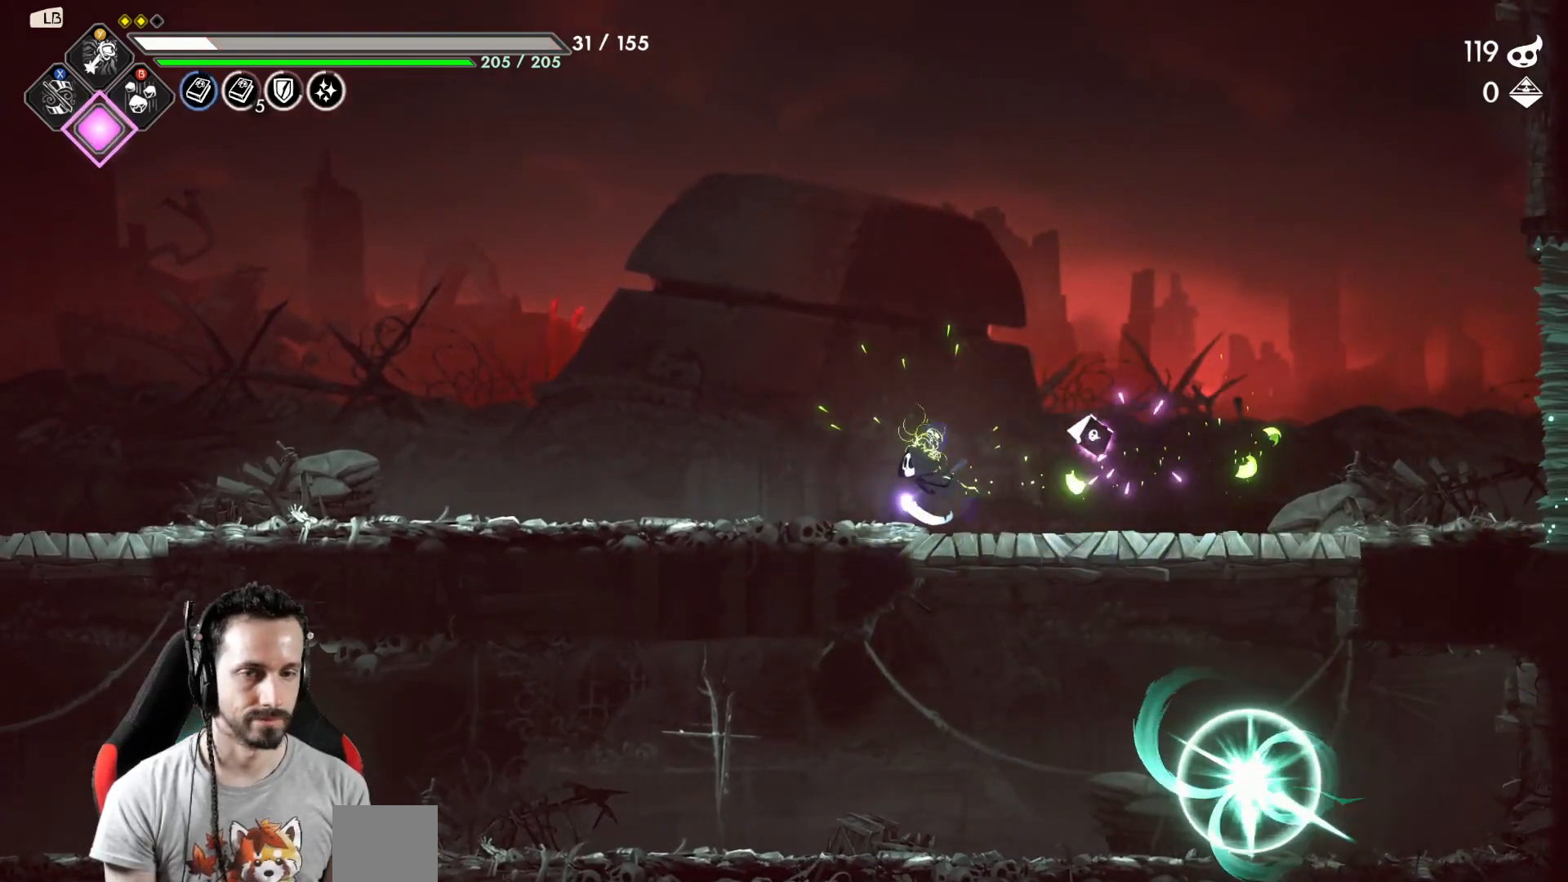
{"buttons": [], "left_stick": "center", "right_stick": "center", "events": [[17, "left_stick", "right"], [167, "left_stick", "down"], [183, "A", "down"], [300, "A", "up"], [467, "left_stick", "center"]]}
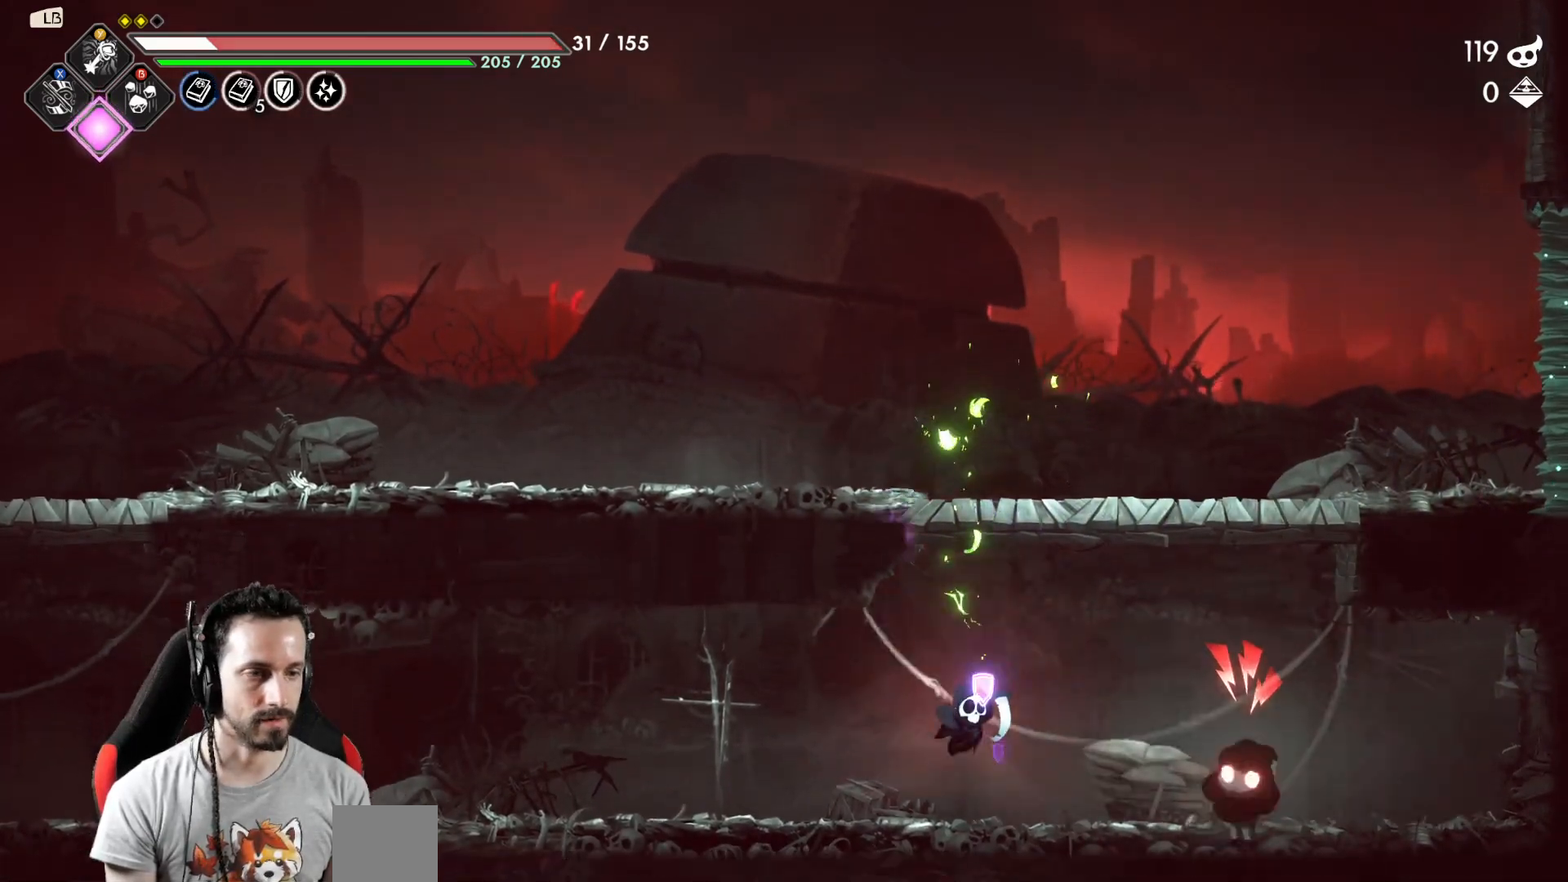
{"buttons": ["X"], "left_stick": "right", "right_stick": "center", "events": [[133, "X", "down"], [183, "X", "up"], [267, "left_stick", "right"], [500, "X", "down"]]}
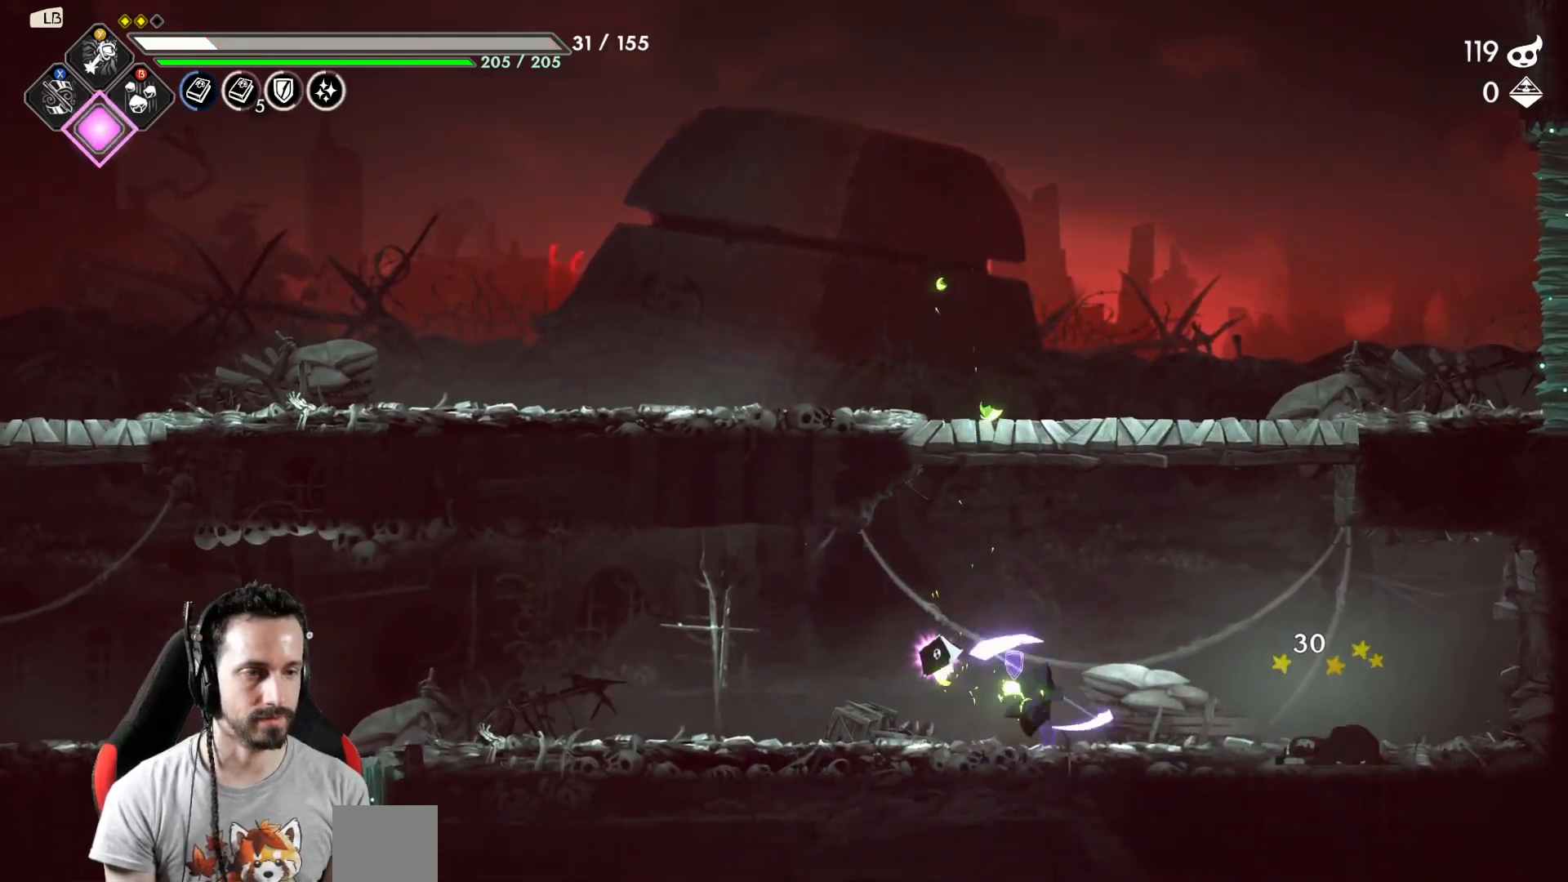
{"buttons": [], "left_stick": "left", "right_stick": "center", "events": [[17, "left_stick", "center"], [50, "X", "up"], [100, "left_stick", "left"]]}
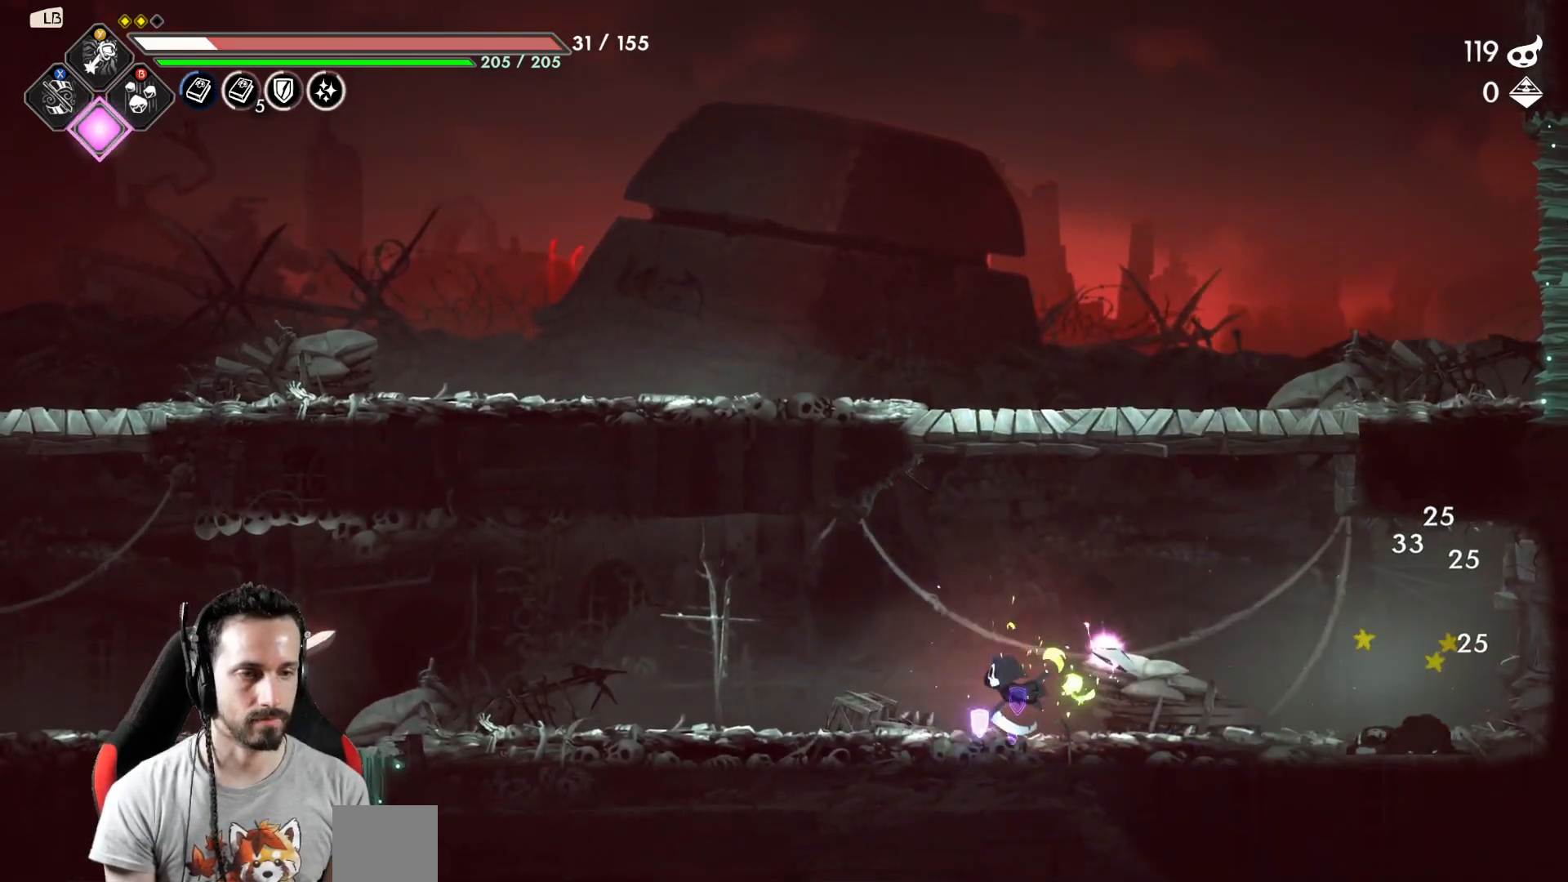
{"buttons": [], "left_stick": "center", "right_stick": "center", "events": [[150, "Y", "down"], [267, "Y", "up"], [300, "left_stick", "center"]]}
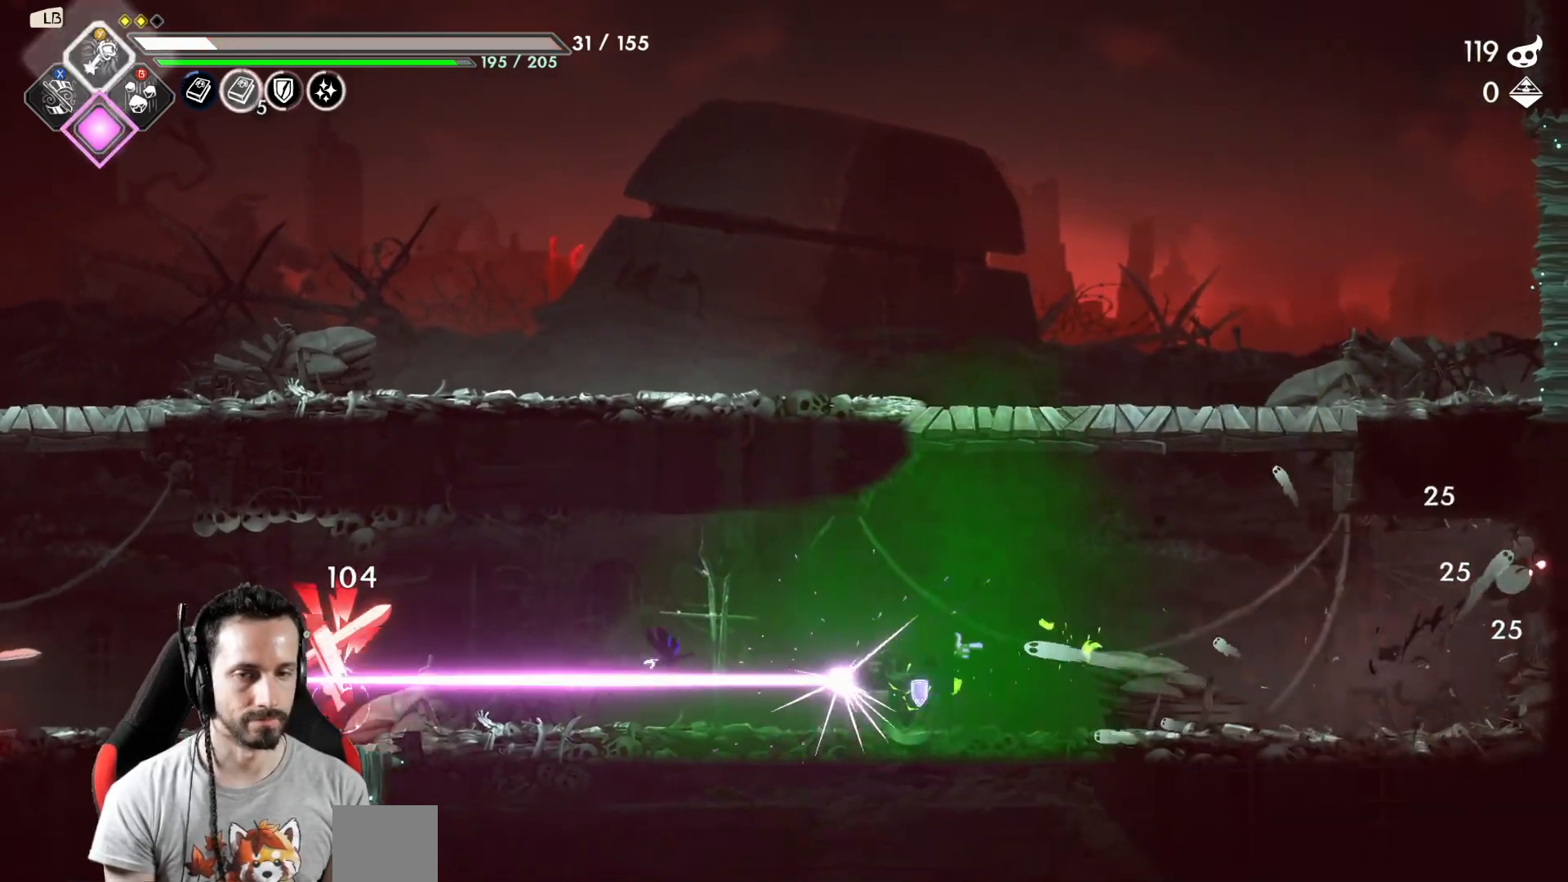
{"buttons": [], "left_stick": "left", "right_stick": "center", "events": [[133, "left_stick", "right"], [317, "left_stick", "left"]]}
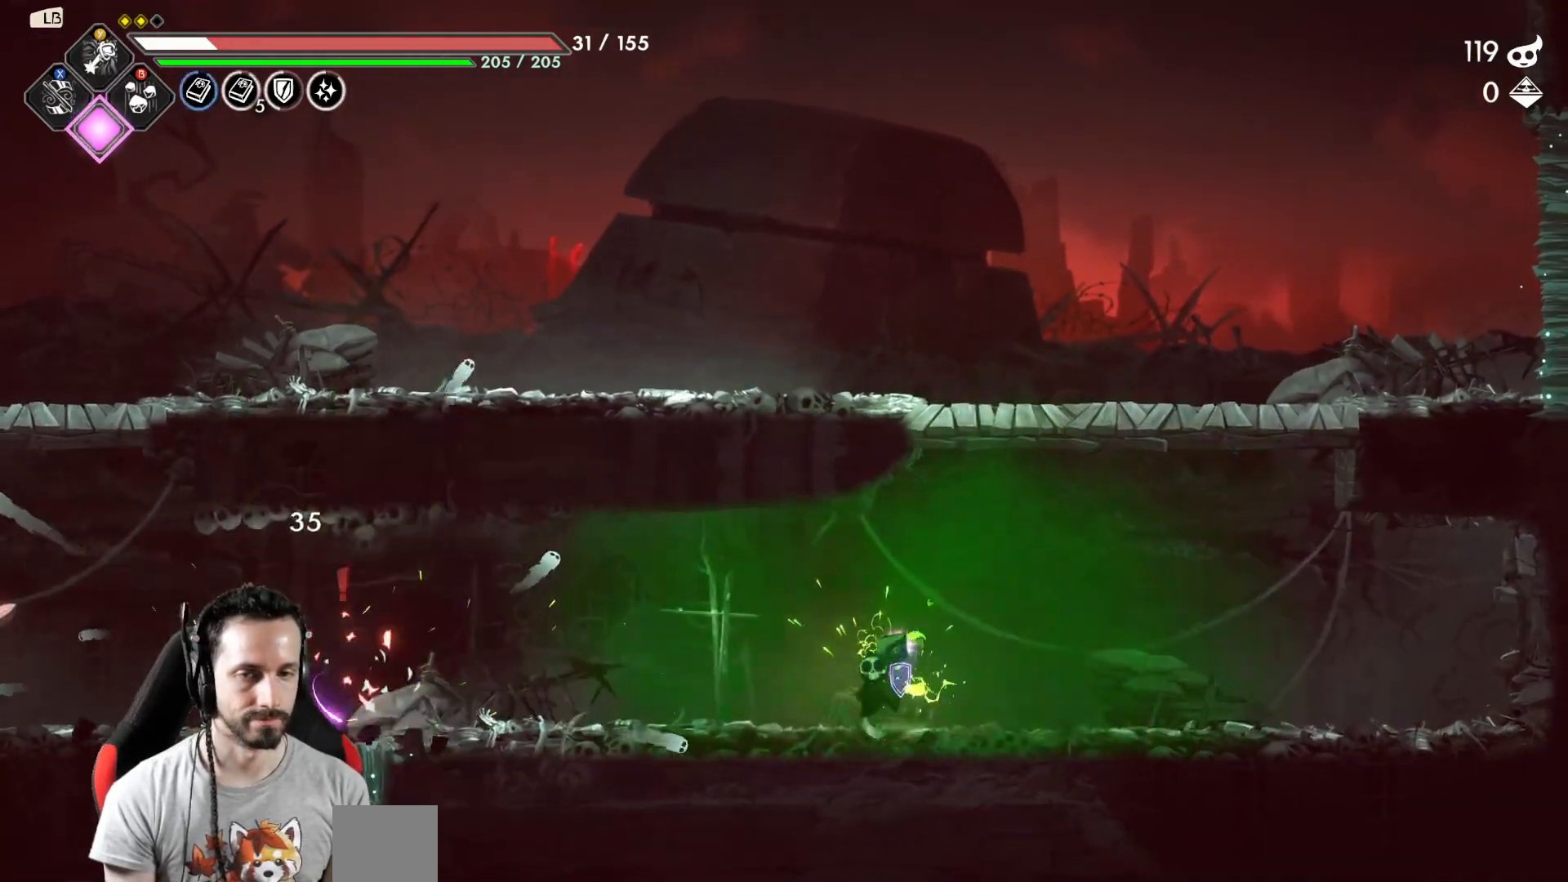
{"buttons": [], "left_stick": "center", "right_stick": "center", "events": [[283, "Y", "down"], [383, "Y", "up"], [383, "left_stick", "center"]]}
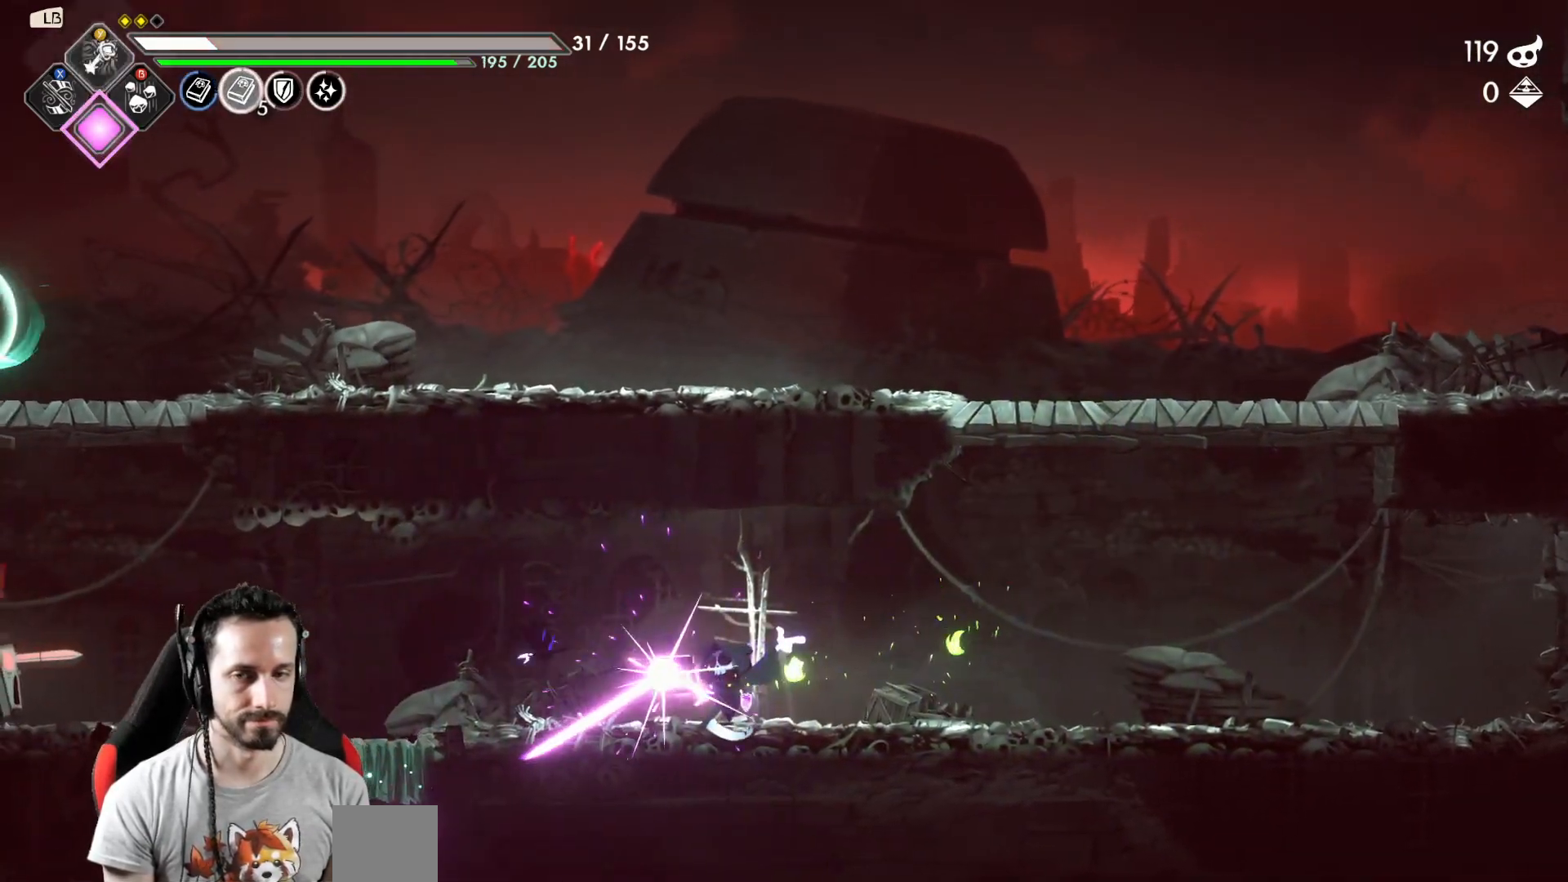
{"buttons": ["Y"], "left_stick": "left", "right_stick": "center", "events": [[150, "left_stick", "left"], [383, "Y", "down"]]}
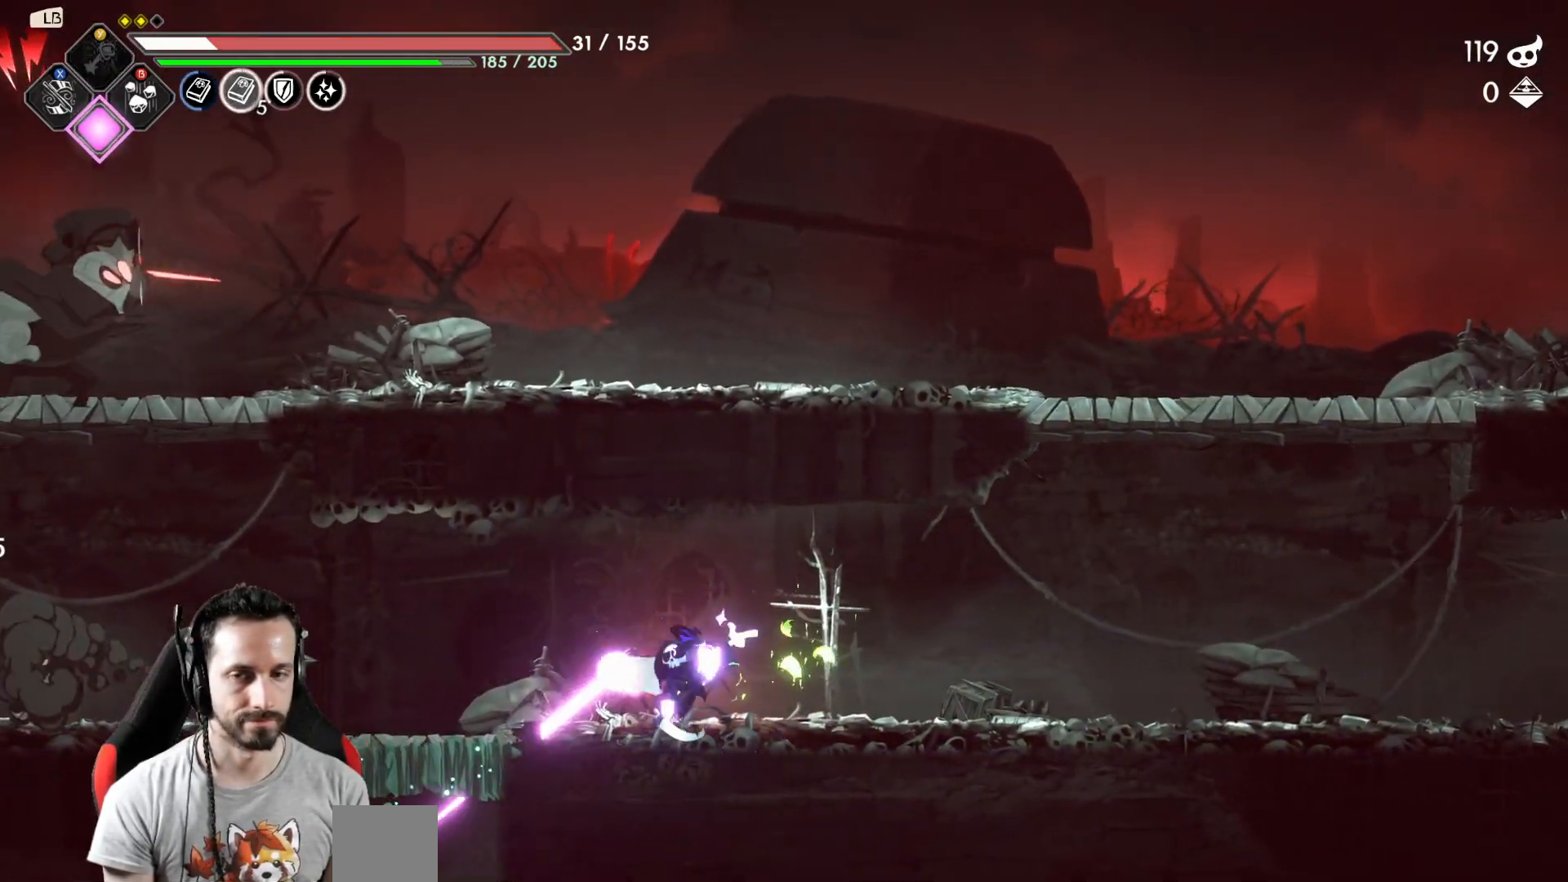
{"buttons": [], "left_stick": "right", "right_stick": "center", "events": [[17, "Y", "up"], [17, "left_stick", "center"], [150, "left_stick", "right"]]}
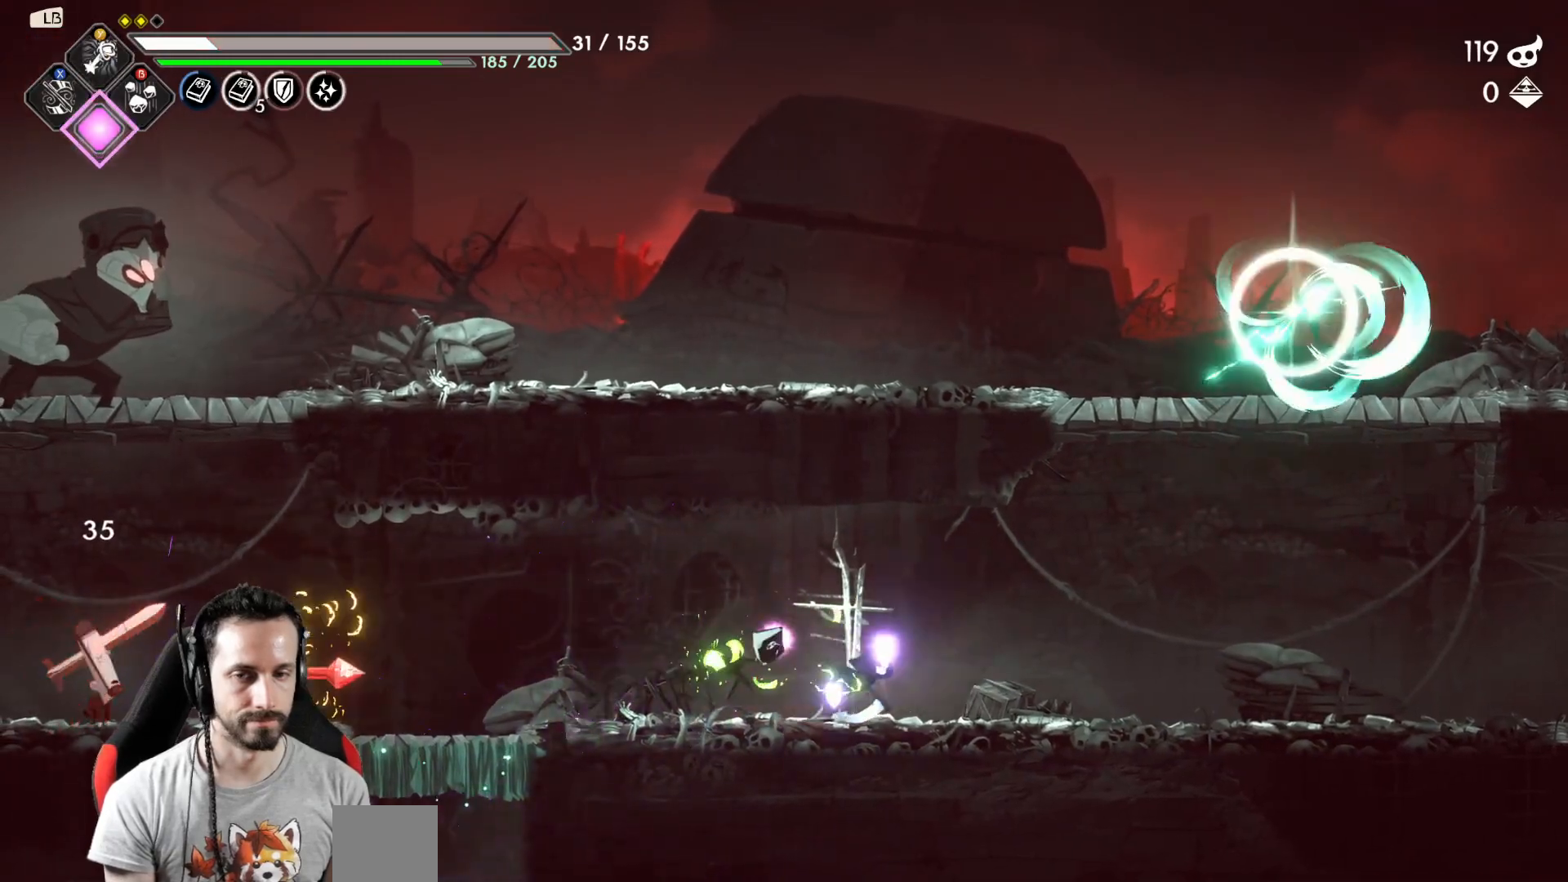
{"buttons": [], "left_stick": "right", "right_stick": "center", "events": []}
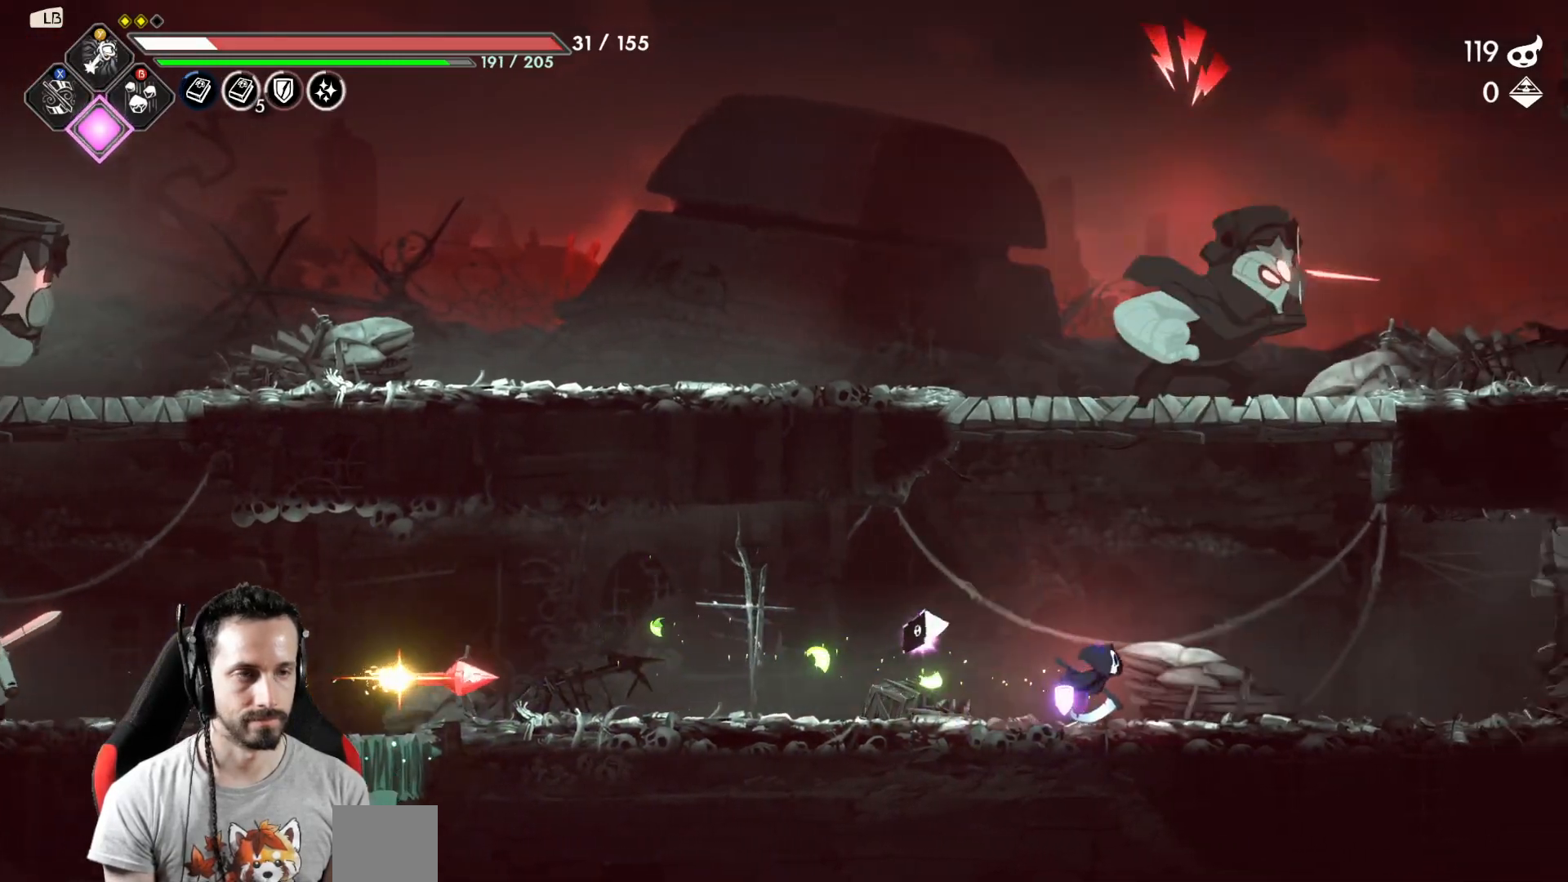
{"buttons": [], "left_stick": "left", "right_stick": "center", "events": [[83, "A", "down"], [100, "left_stick", "up"], [133, "X", "down"], [217, "A", "up"], [283, "X", "up"], [283, "left_stick", "center"], [417, "left_stick", "left"]]}
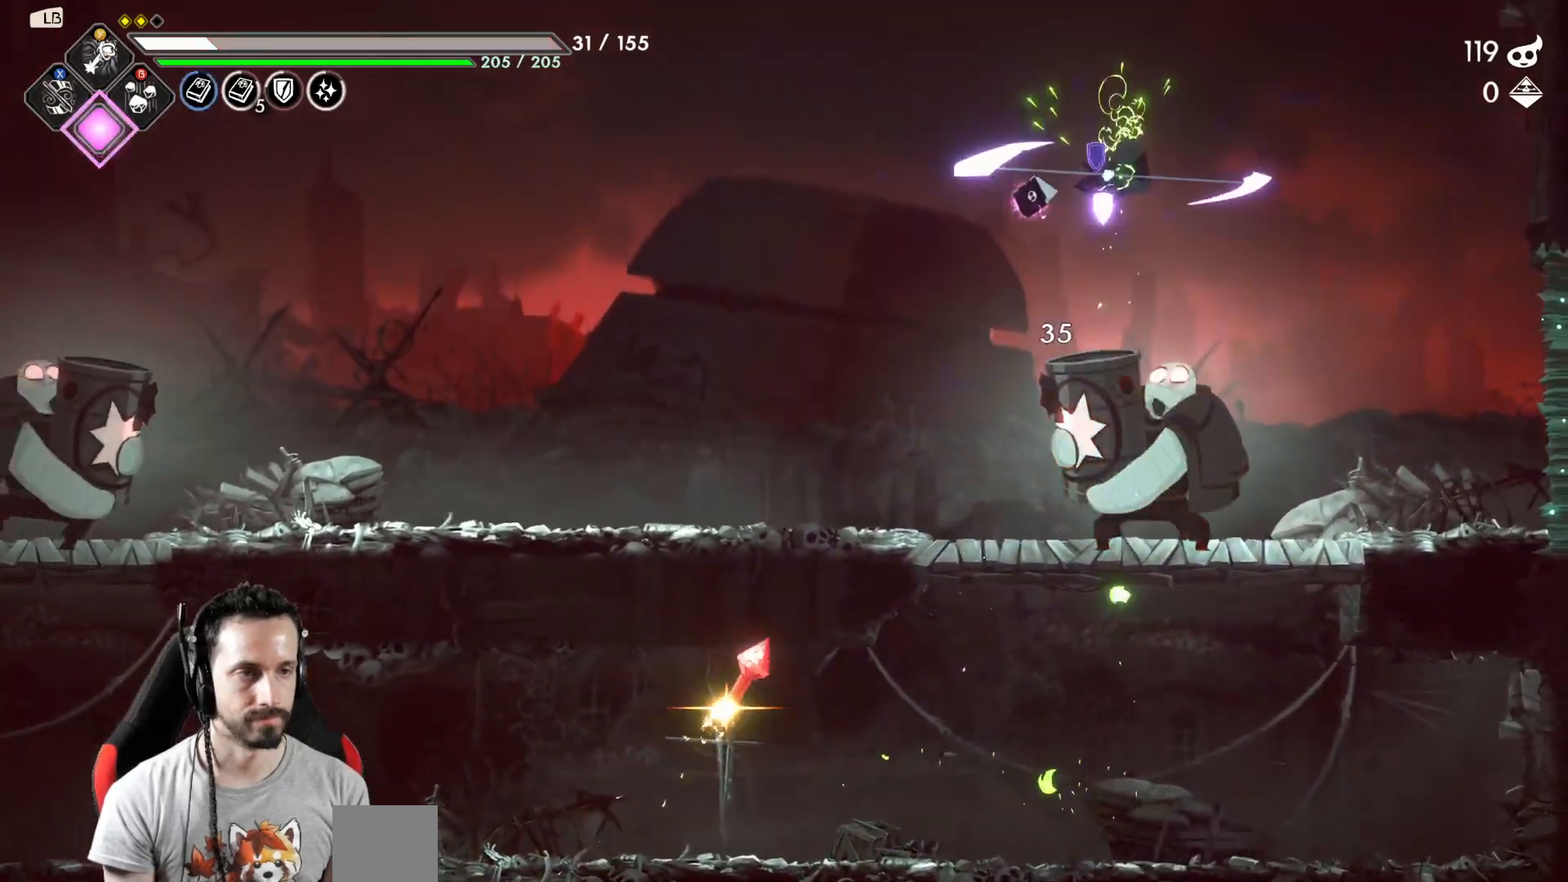
{"buttons": [], "left_stick": "left", "right_stick": "center"}
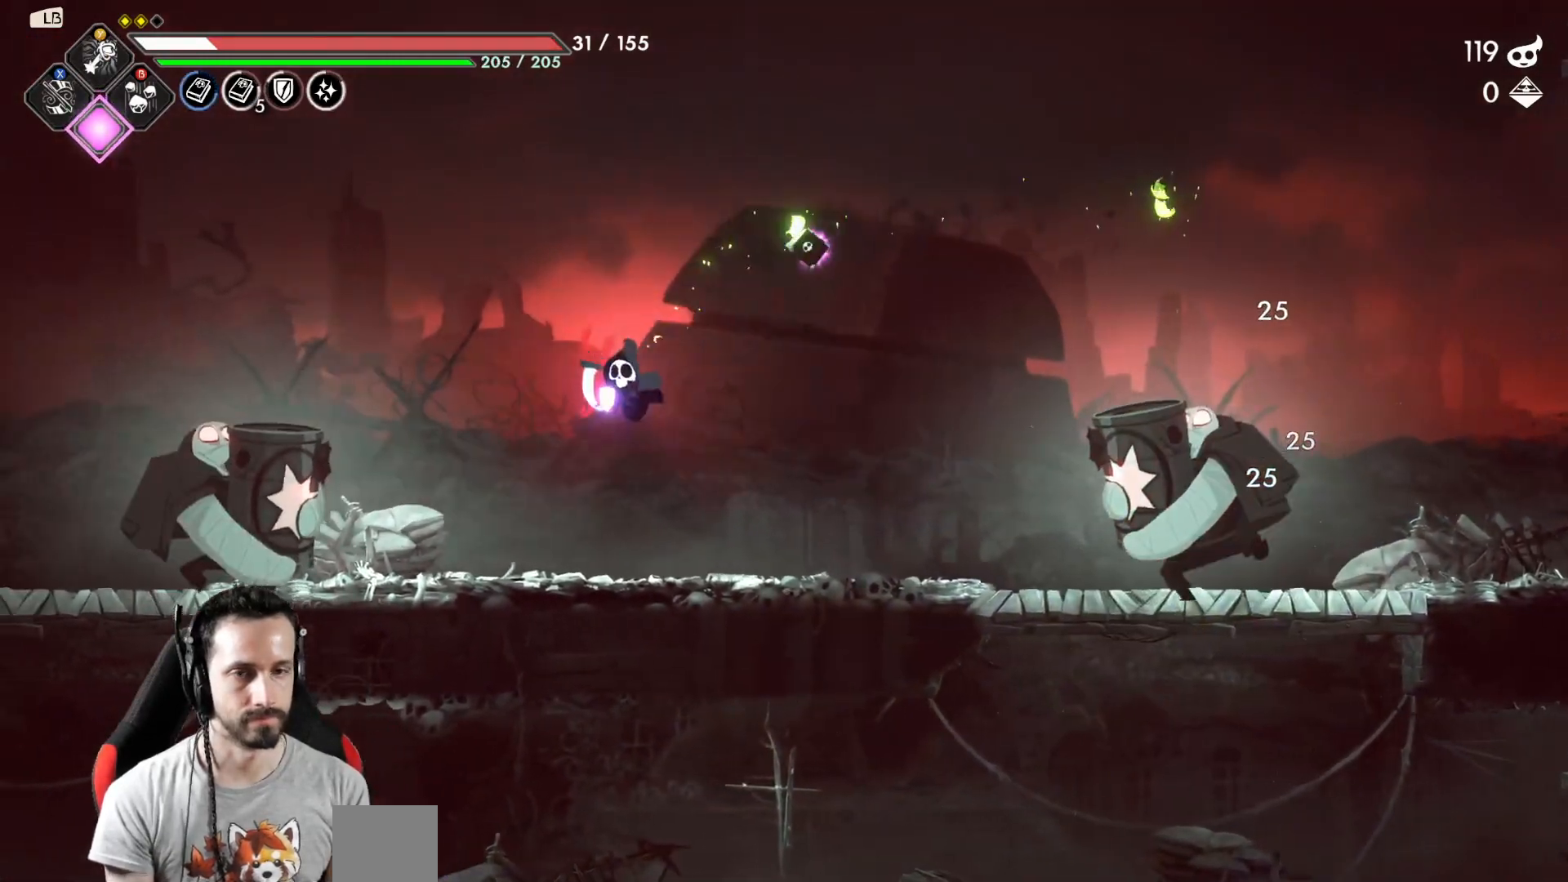
{"buttons": [], "left_stick": "left", "right_stick": "center", "events": [[133, "X", "down"], [217, "X", "up"], [267, "X", "down"], [350, "X", "up"], [433, "X", "down"], [483, "X", "up"]]}